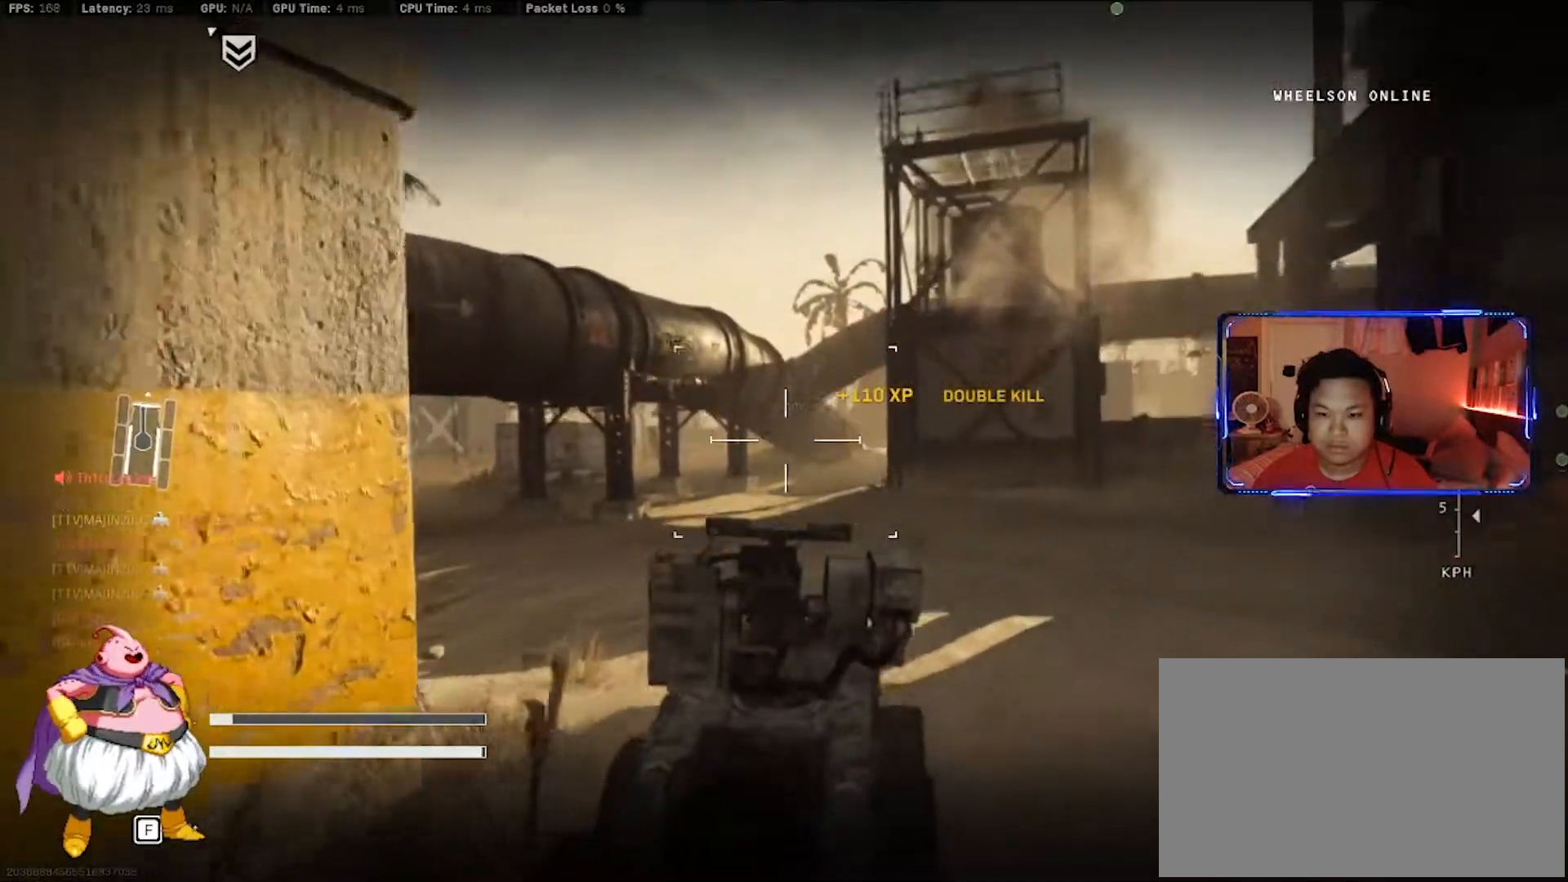
Gameplay with keyboard and mouse; each line is a JSON object with the keys and mouse buttons held at the frame after it. "events" lists presses ("down") and releases ("up") of "1", "2", "3", "4", "5", "a", "alt", "c", "ctrl", "d", "e", "f", "g", "q", "r", "s", "shift", "space", "t", "tab", "v", "w", "x", "z", "mouse_left", "mouse_wheel" and "mouse_right" between this image and that frame as [ms after this image, input, new state], when the widget could be followed in between. "mouse_left", "mouse_wheel", "mouse_right" = the "left", "wheel", "right" buttons of the "mouse" list. No other keys are recorded. "wheel" means that the mouse wheel is clicked or scrolled. Not read: caps_lock mouse_move.
{"keys": ["w"], "mouse": [], "events": [[133, "a", "down"], [383, "a", "up"]]}
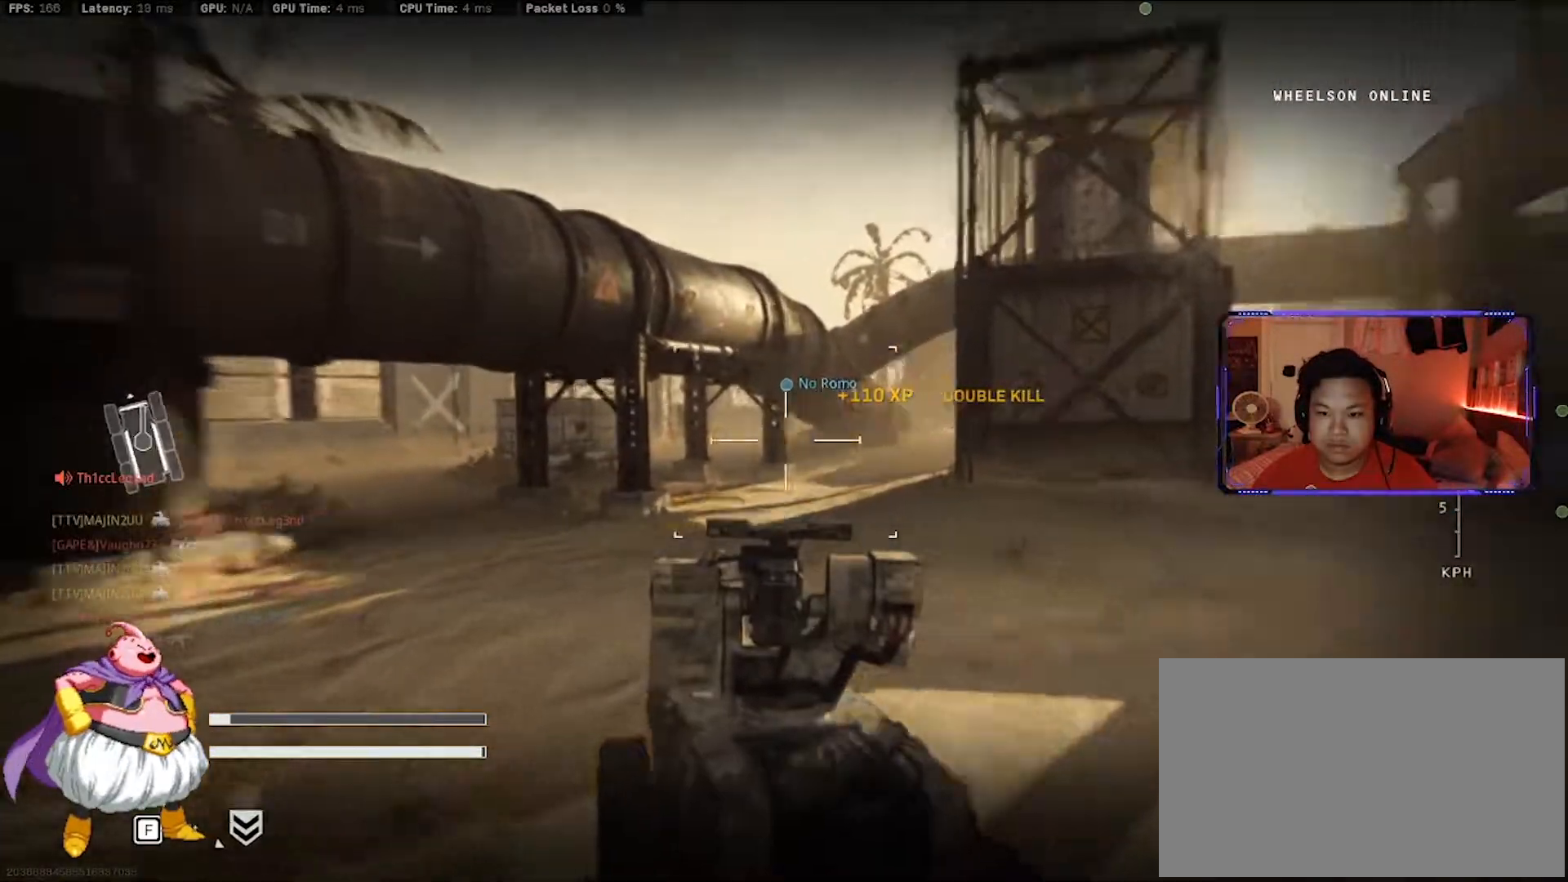
{"keys": ["a", "w"], "mouse": [], "events": [[117, "a", "down"]]}
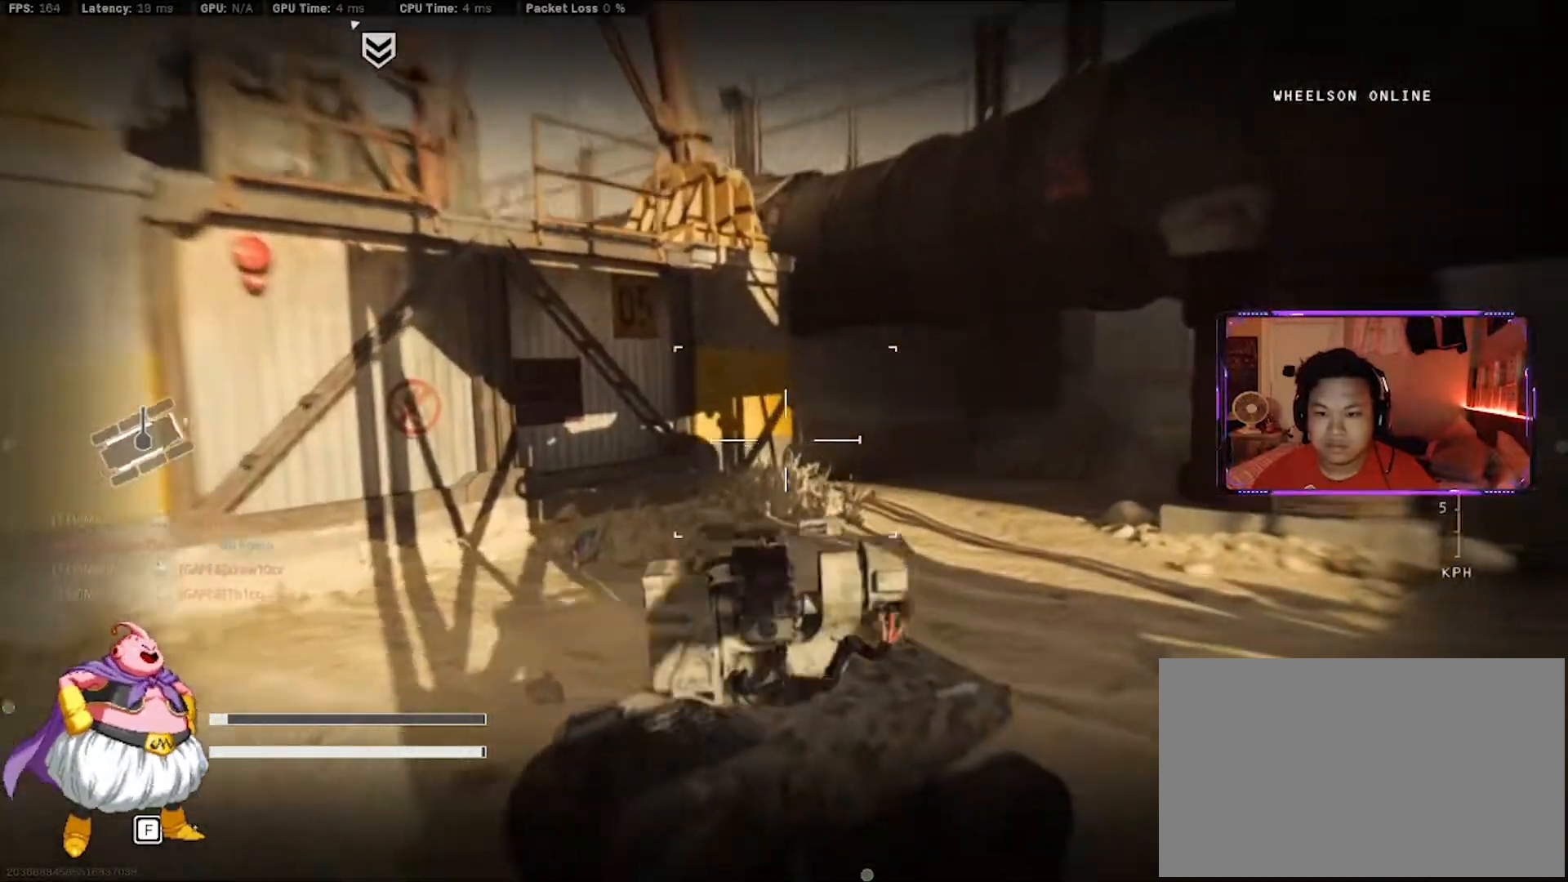
{"keys": ["w"], "mouse": [], "events": [[400, "a", "up"]]}
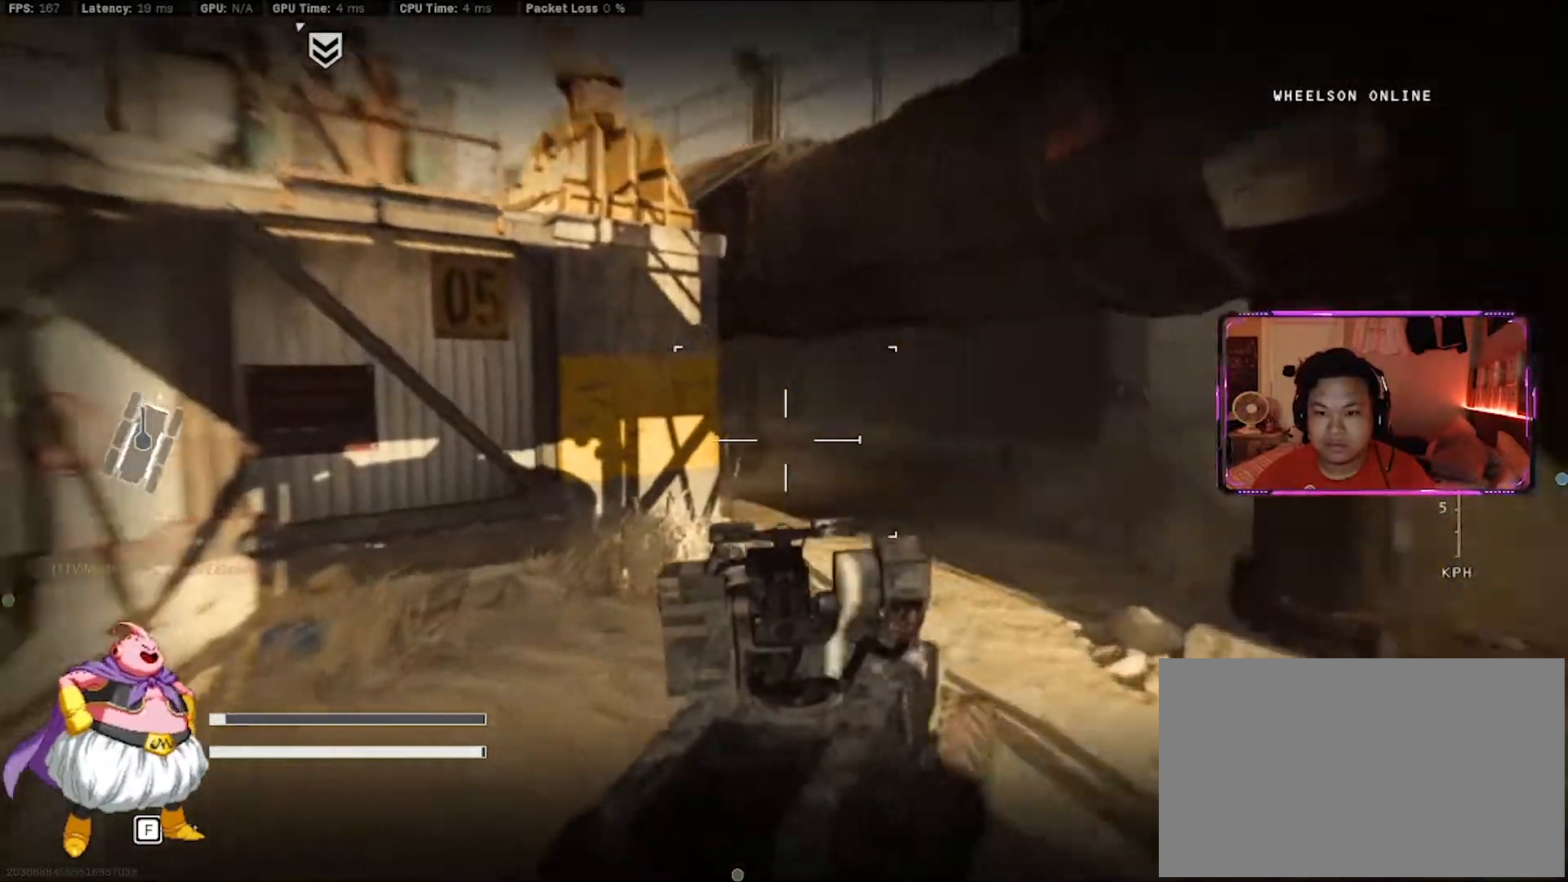
{"keys": ["a", "w"], "mouse": [], "events": [[333, "a", "down"]]}
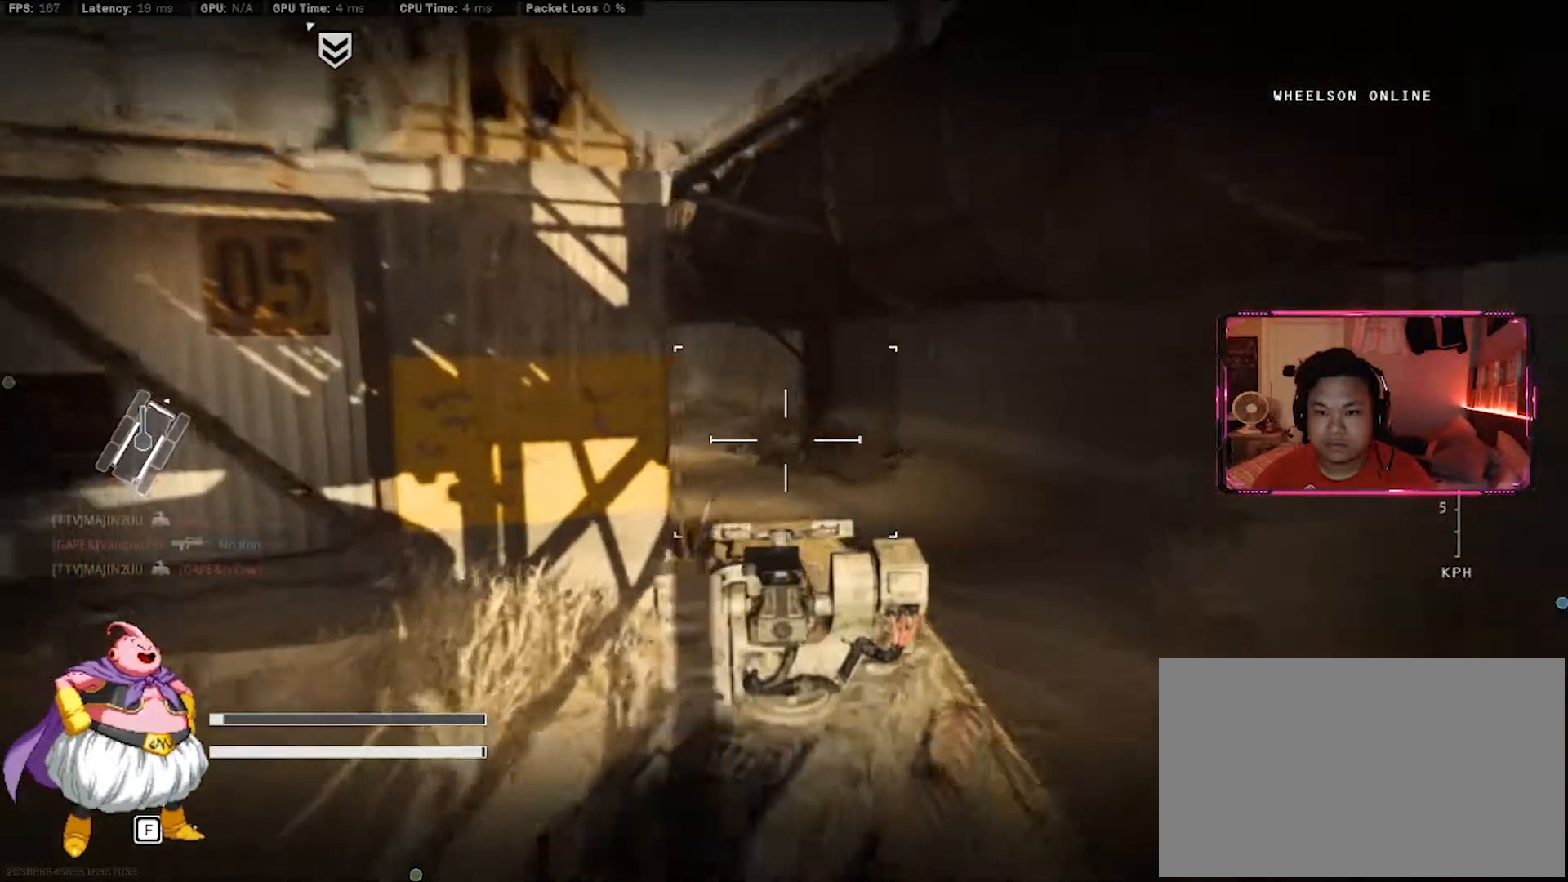
{"keys": ["a", "w"], "mouse": [], "events": [[117, "a", "up"], [483, "a", "down"]]}
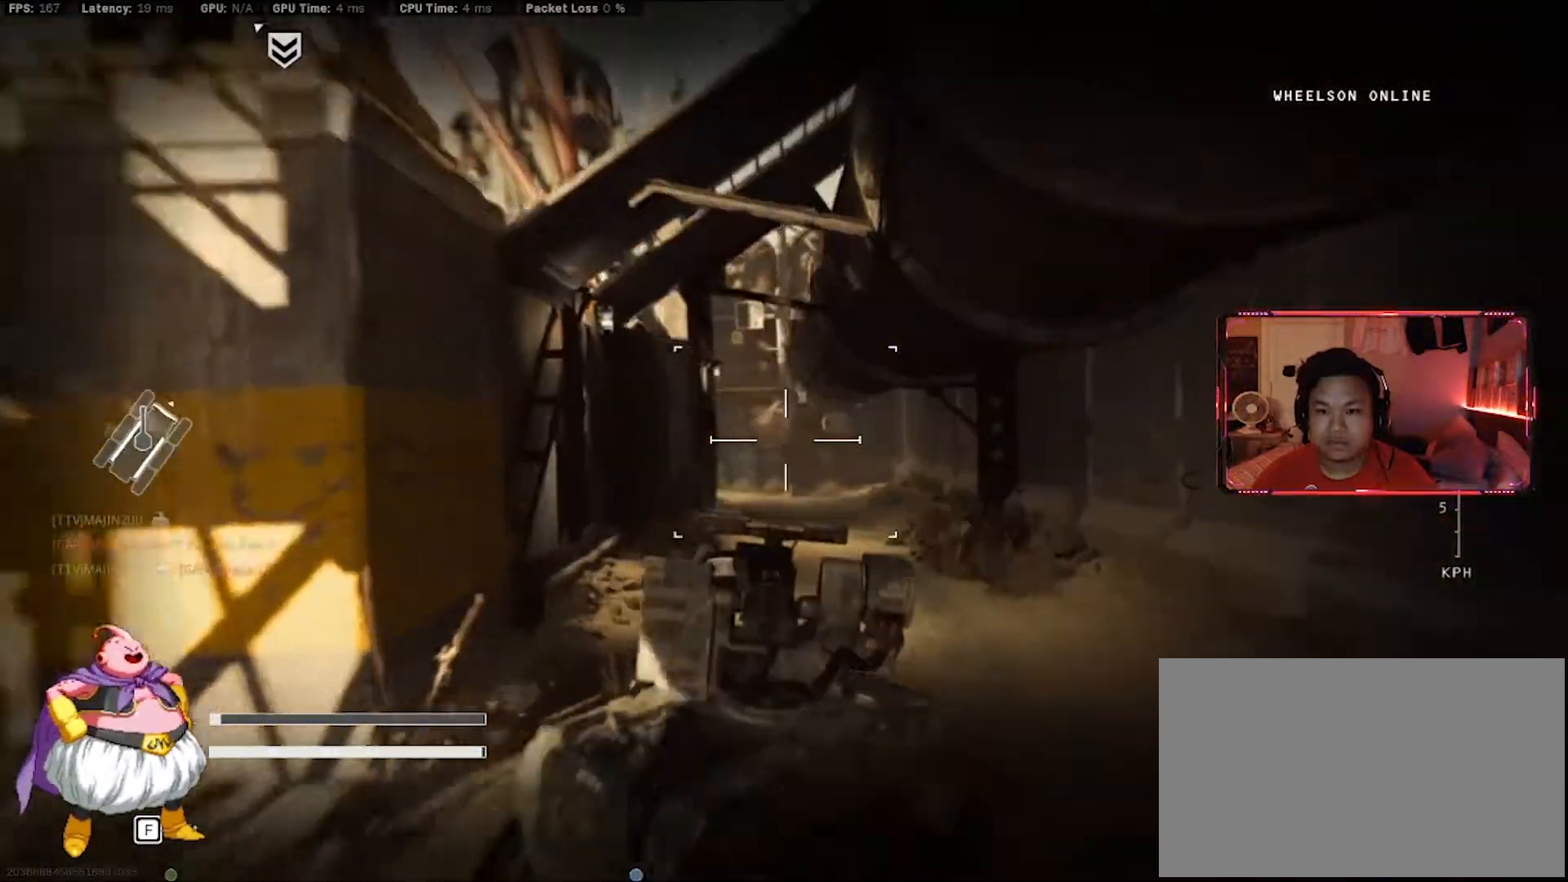
{"keys": ["w"], "mouse": [], "events": [[217, "a", "up"]]}
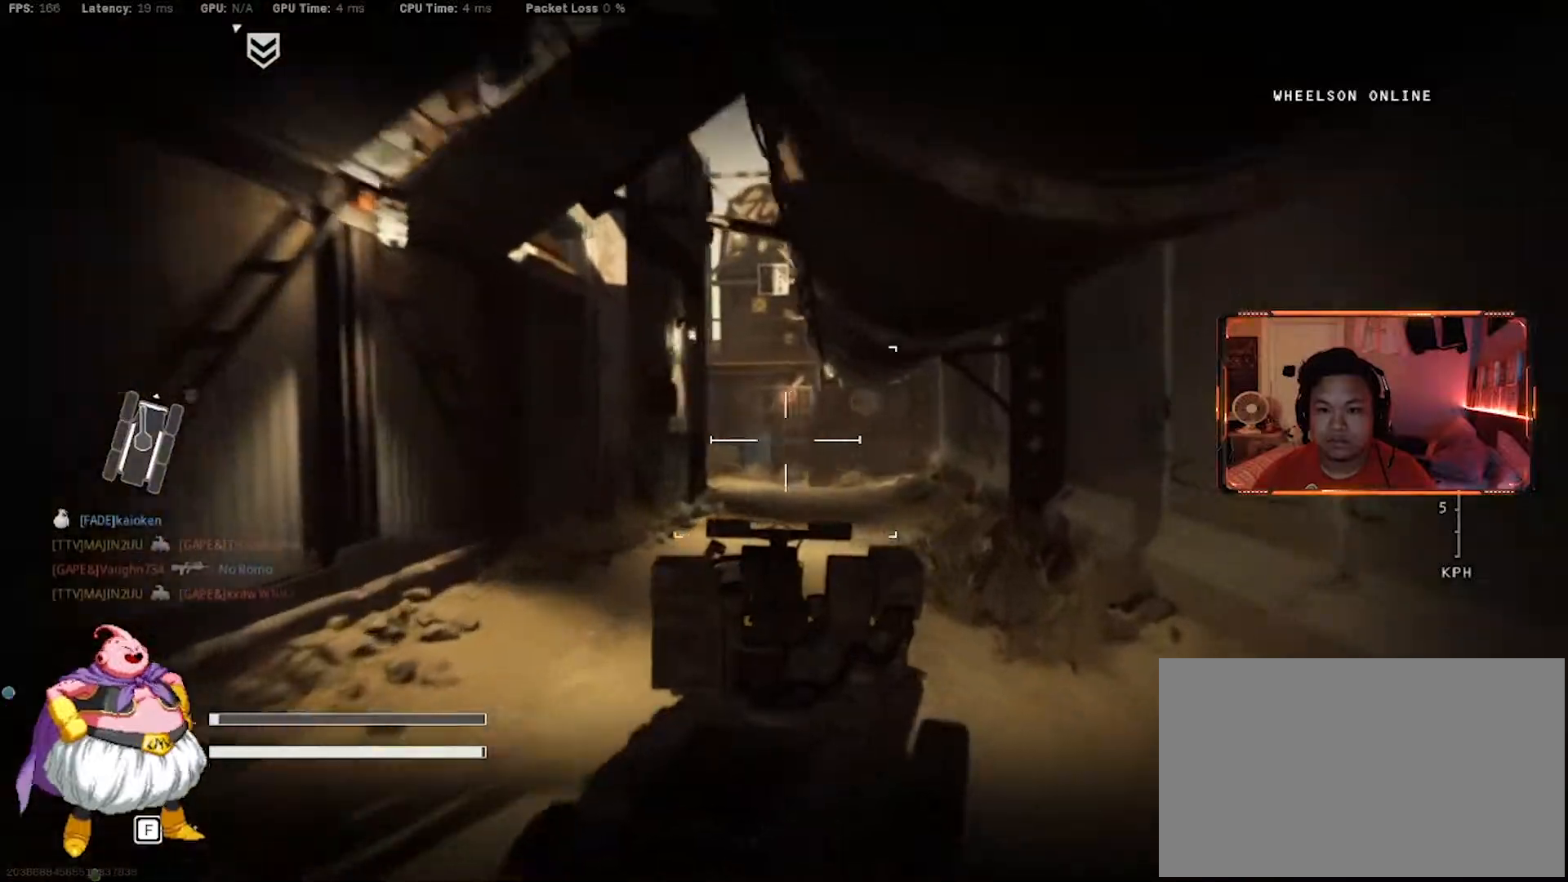
{"keys": ["w"], "mouse": [], "events": [[133, "a", "down"], [283, "a", "up"]]}
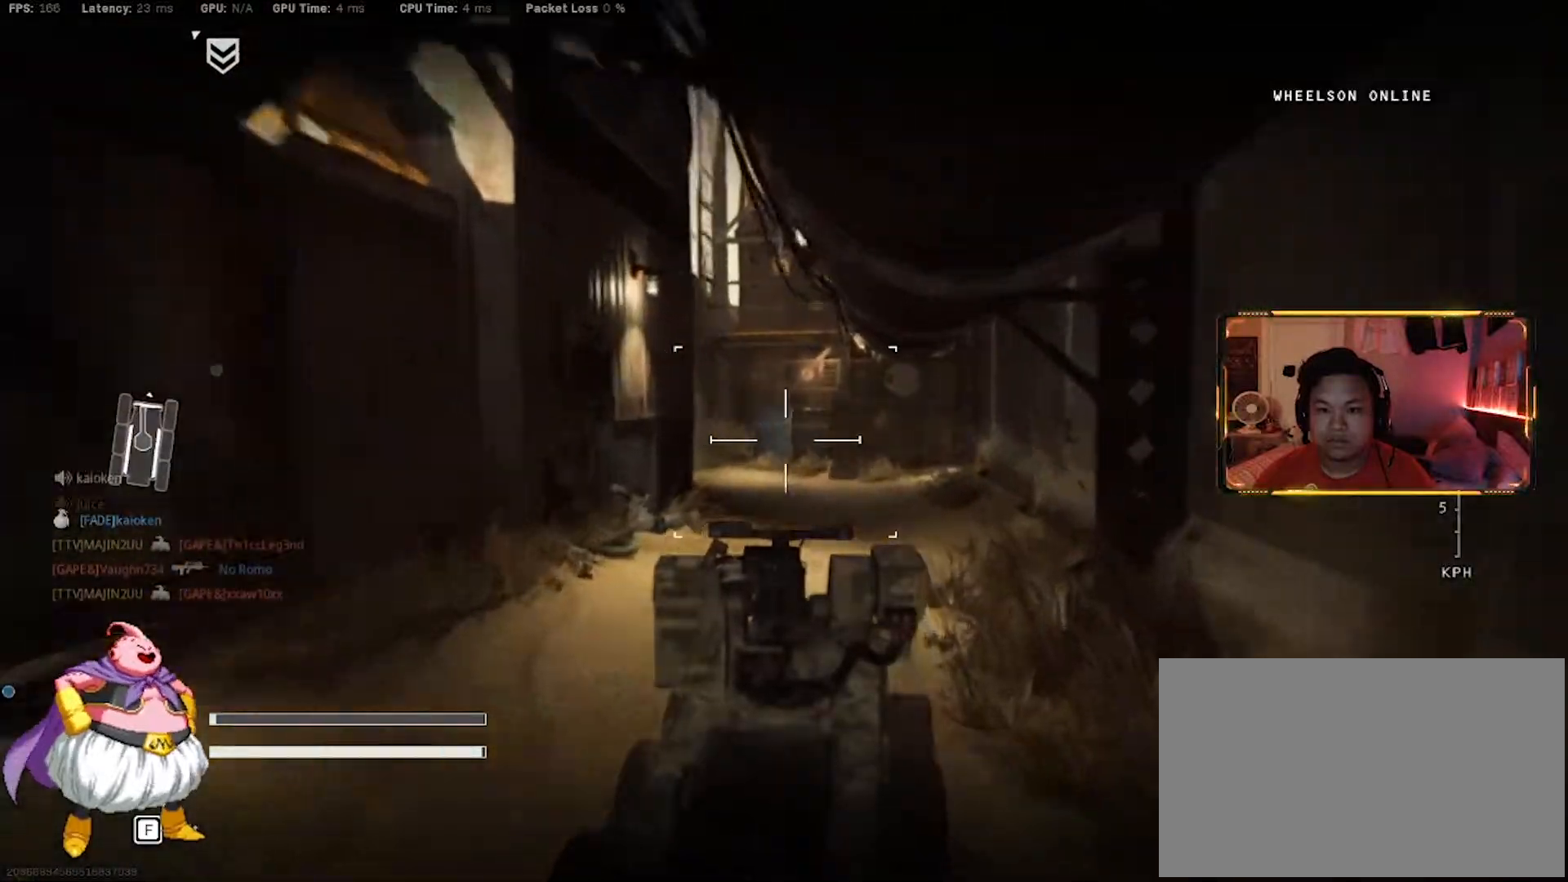
{"keys": ["w"], "mouse": [], "events": []}
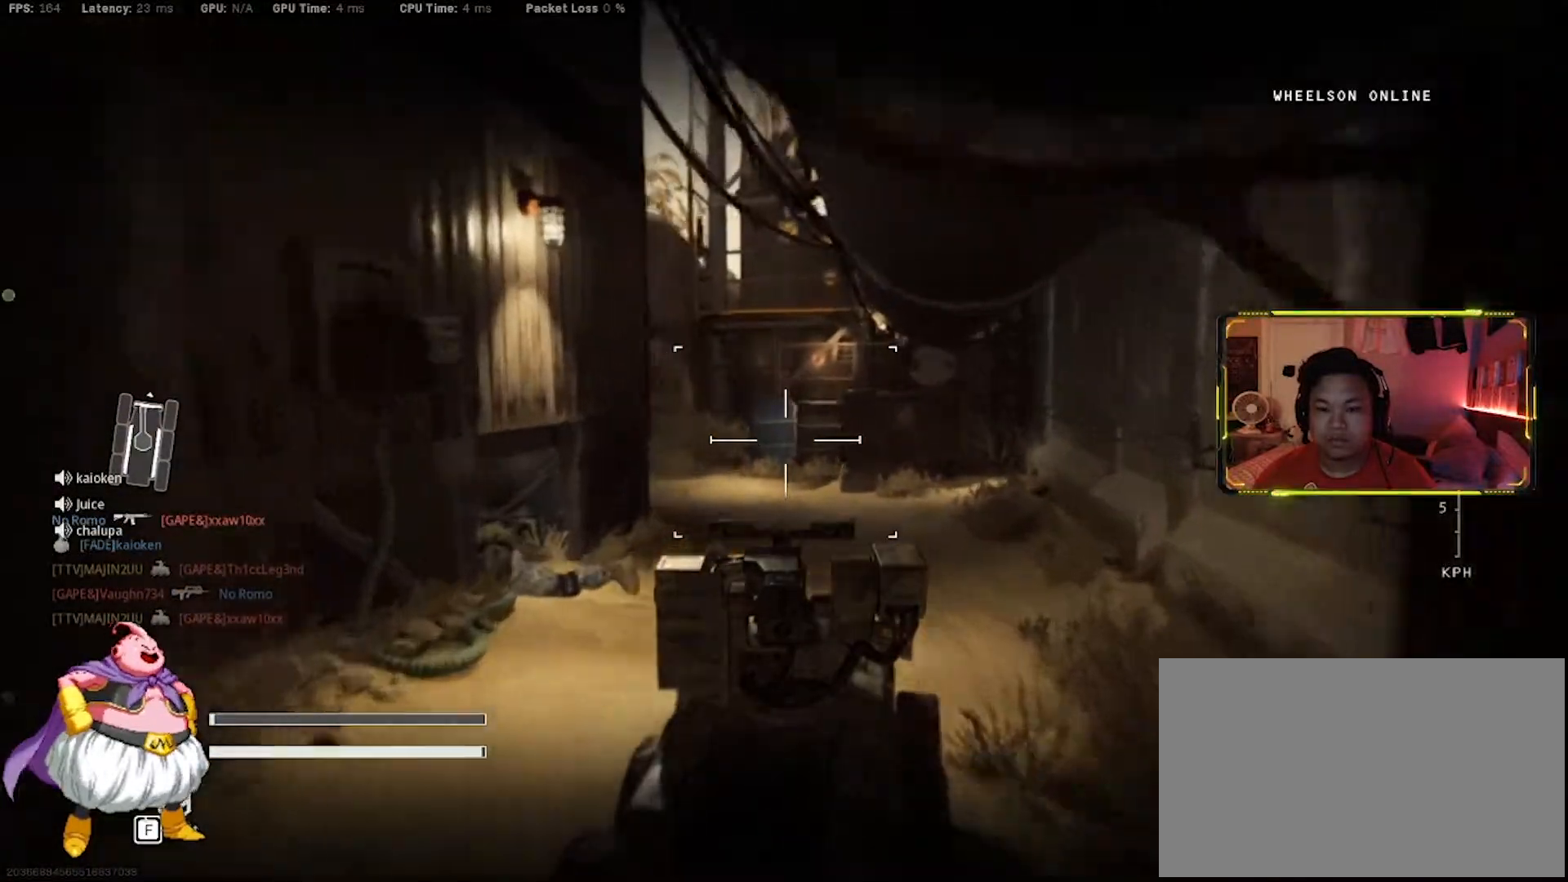
{"keys": ["w"], "mouse": ["left"], "events": [[367, "mouse_left", "down"]]}
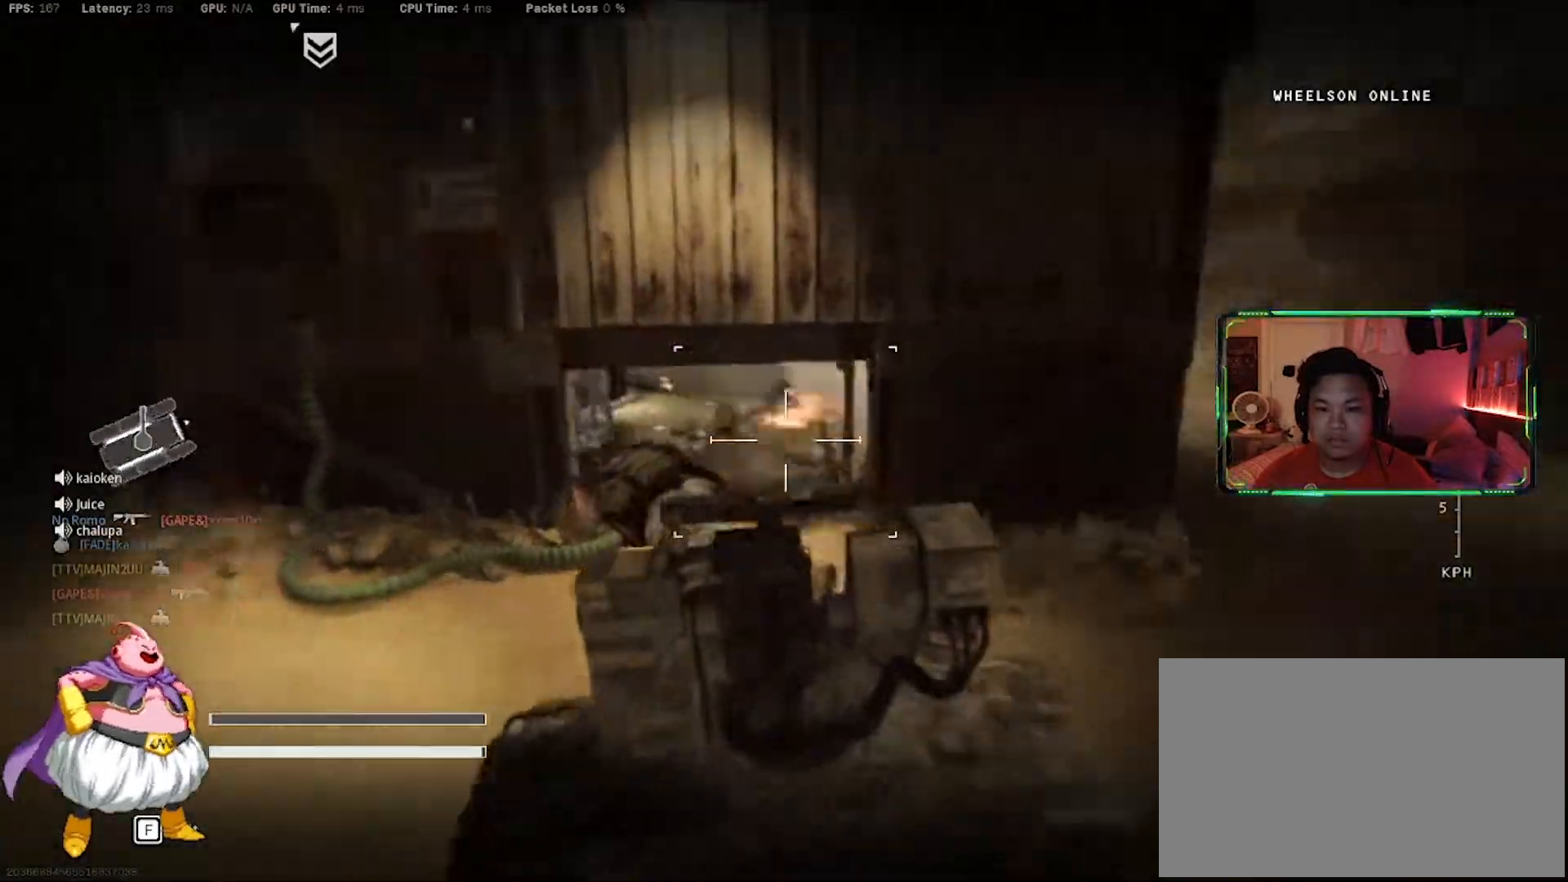
{"keys": ["a", "w"], "mouse": [], "events": [[333, "mouse_left", "up"], [383, "a", "down"]]}
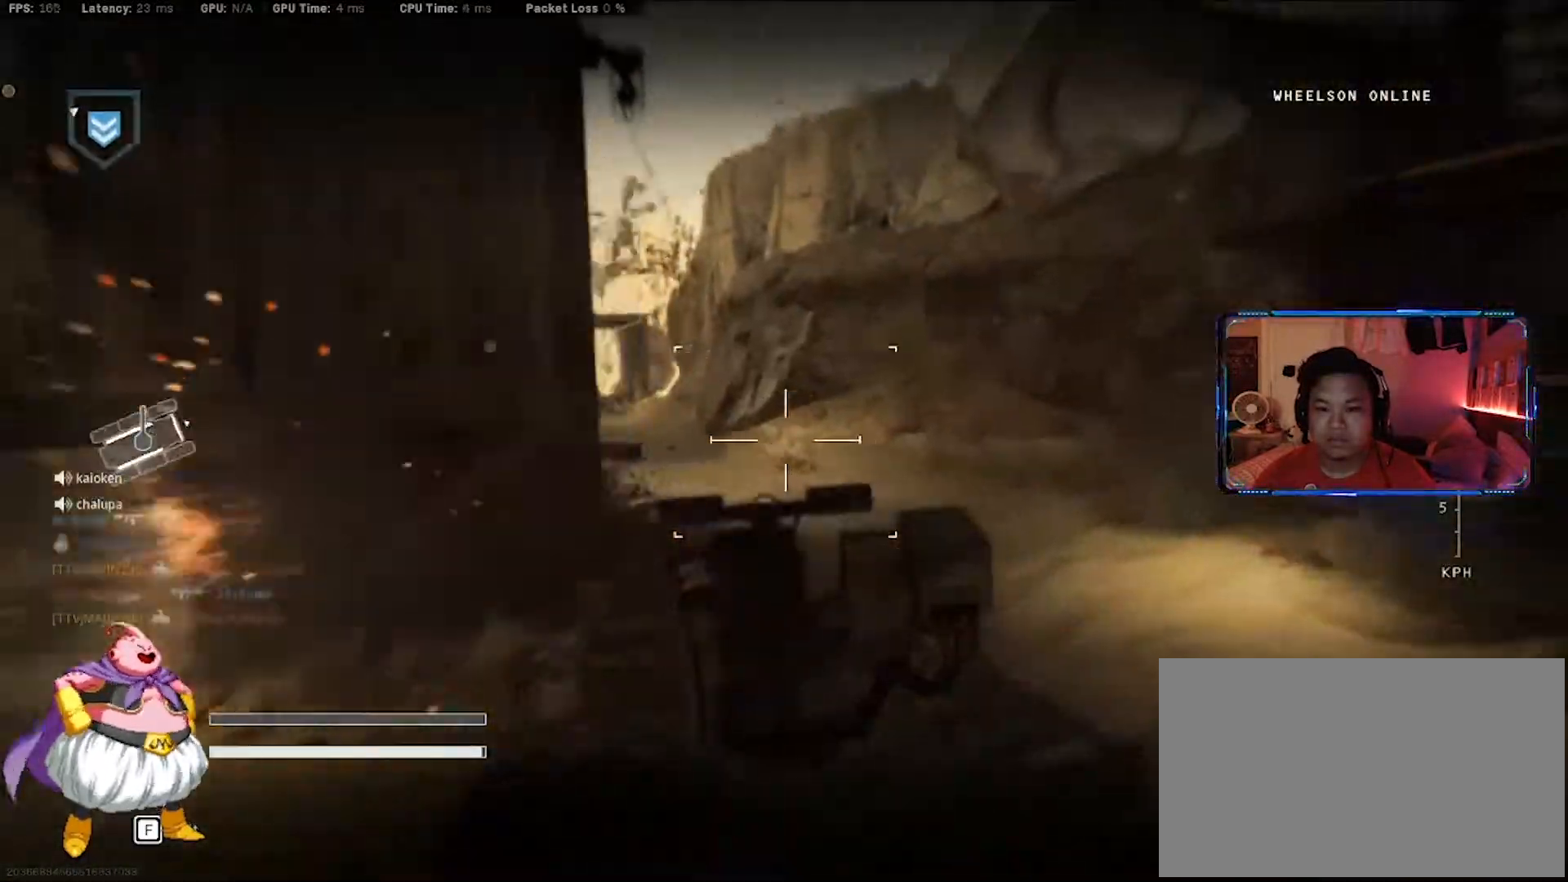
{"keys": [], "mouse": [], "events": [[383, "a", "up"], [383, "w", "up"]]}
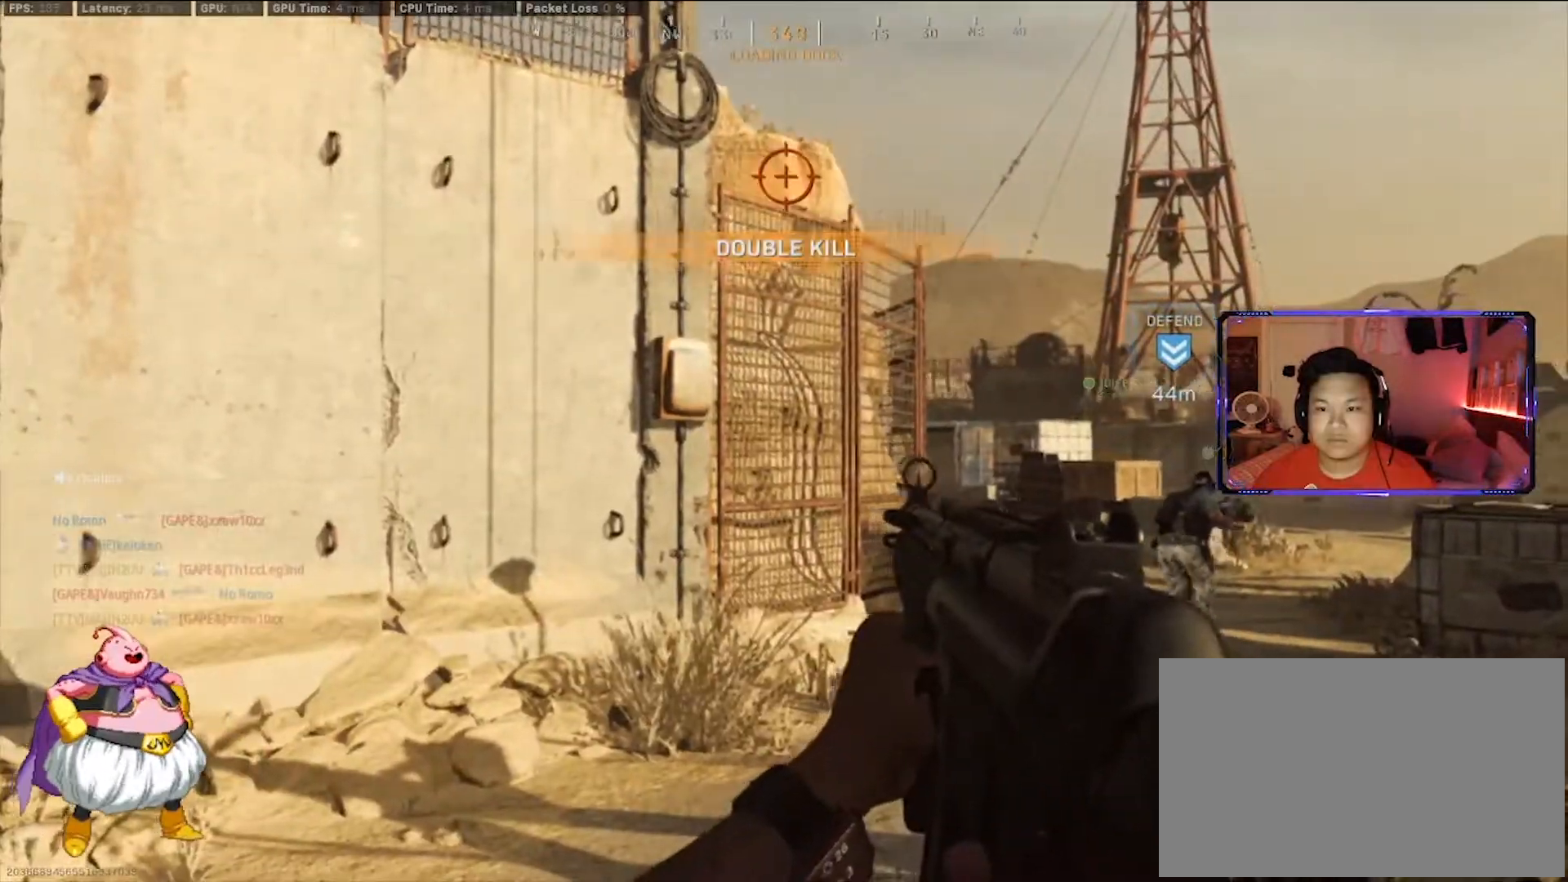
{"keys": ["w"], "mouse": [], "events": [[33, "shift", "down"], [33, "w", "down"], [167, "a", "down"], [367, "shift", "up"], [450, "a", "up"]]}
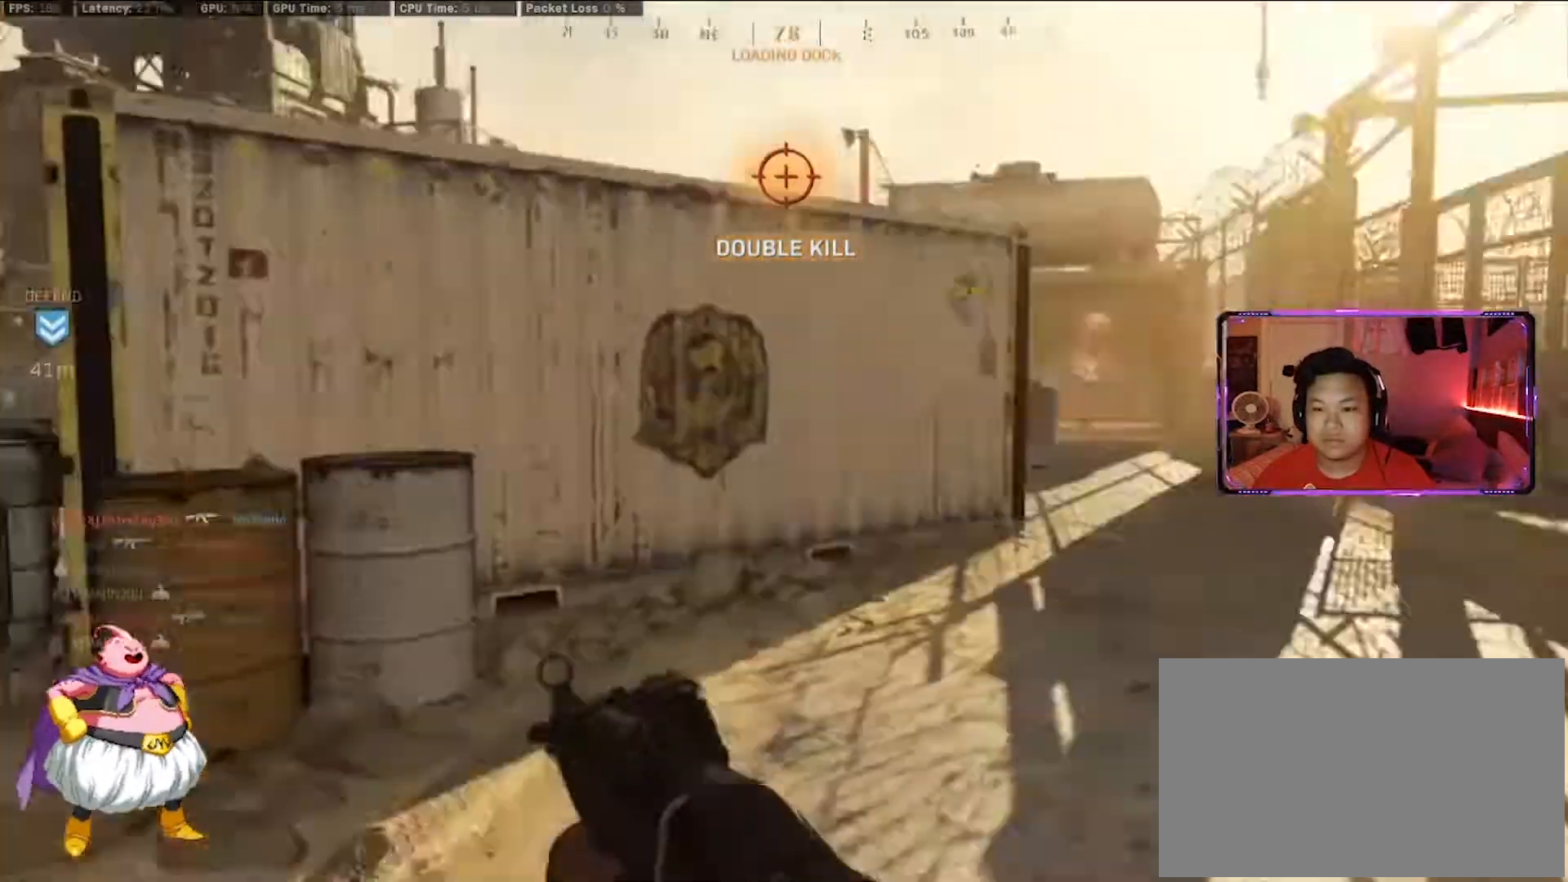
{"keys": ["d", "w"], "mouse": [], "events": [[150, "tab", "down"], [467, "d", "down"], [467, "tab", "up"]]}
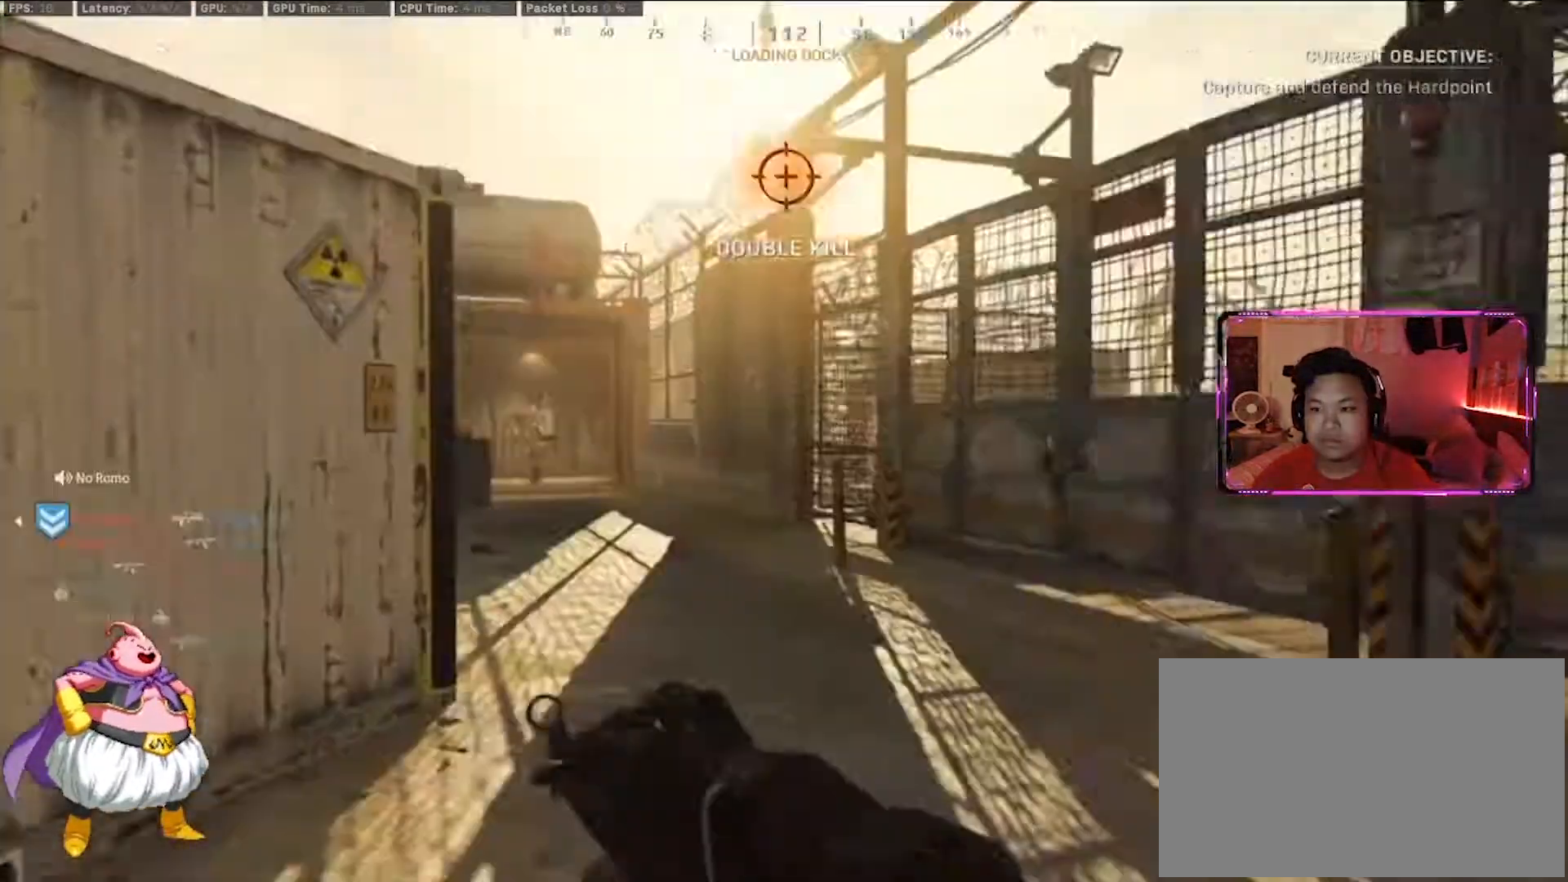
{"keys": ["d", "w"], "mouse": ["left", "right"], "events": [[117, "shift", "down"], [300, "shift", "up"], [433, "mouse_right", "down"], [483, "mouse_left", "down"]]}
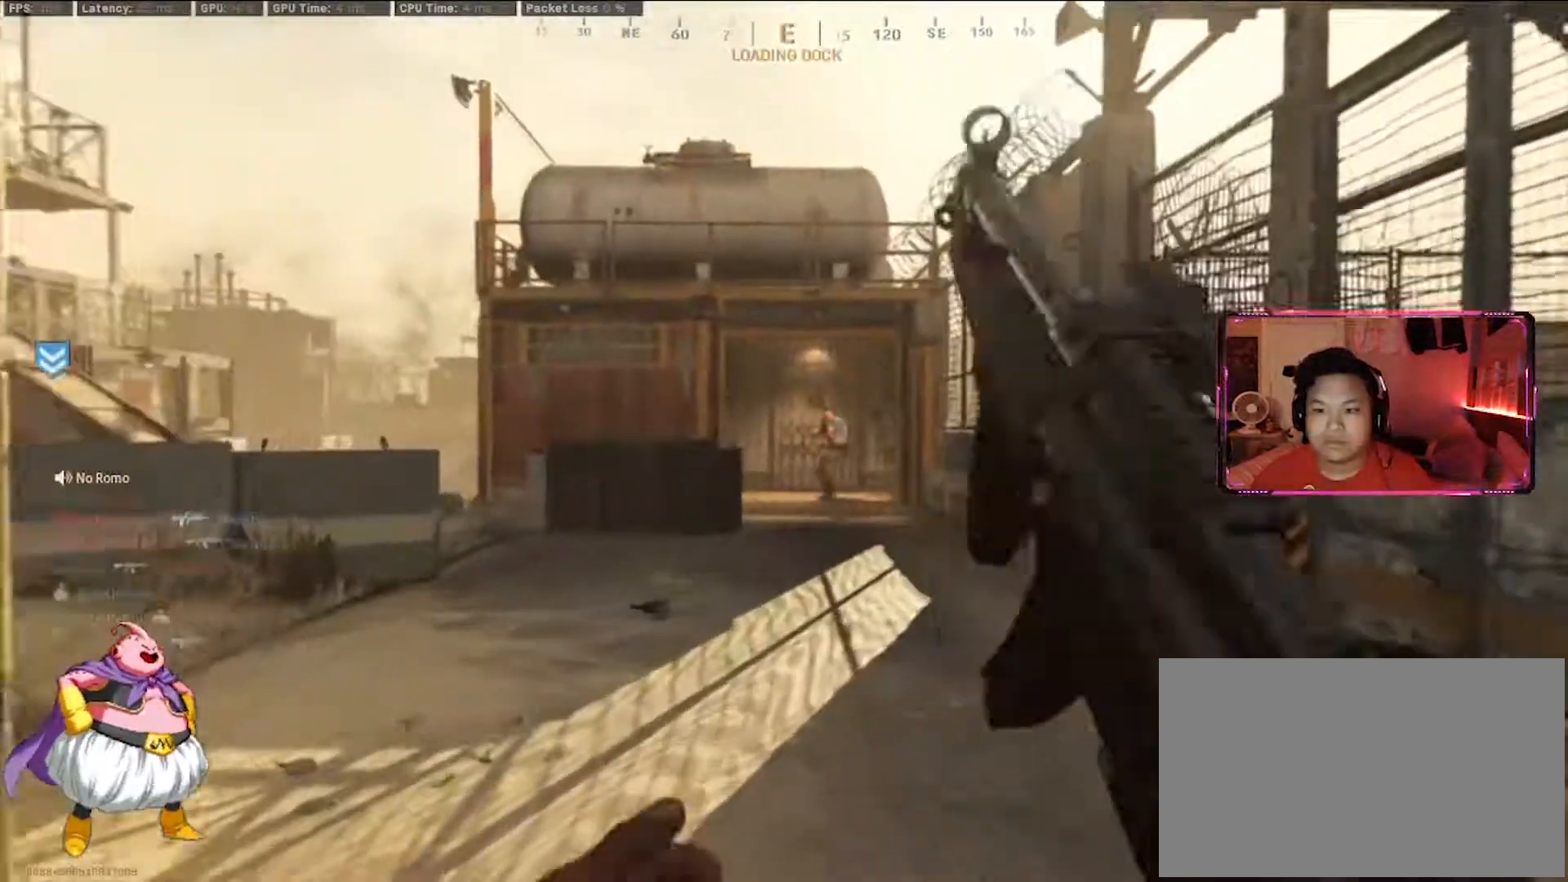
{"keys": ["tab"], "mouse": ["left"], "events": [[33, "space", "down"], [167, "space", "up"], [400, "mouse_left", "up"], [400, "mouse_right", "up"], [450, "tab", "down"], [500, "d", "up"], [500, "mouse_left", "down"], [500, "w", "up"]]}
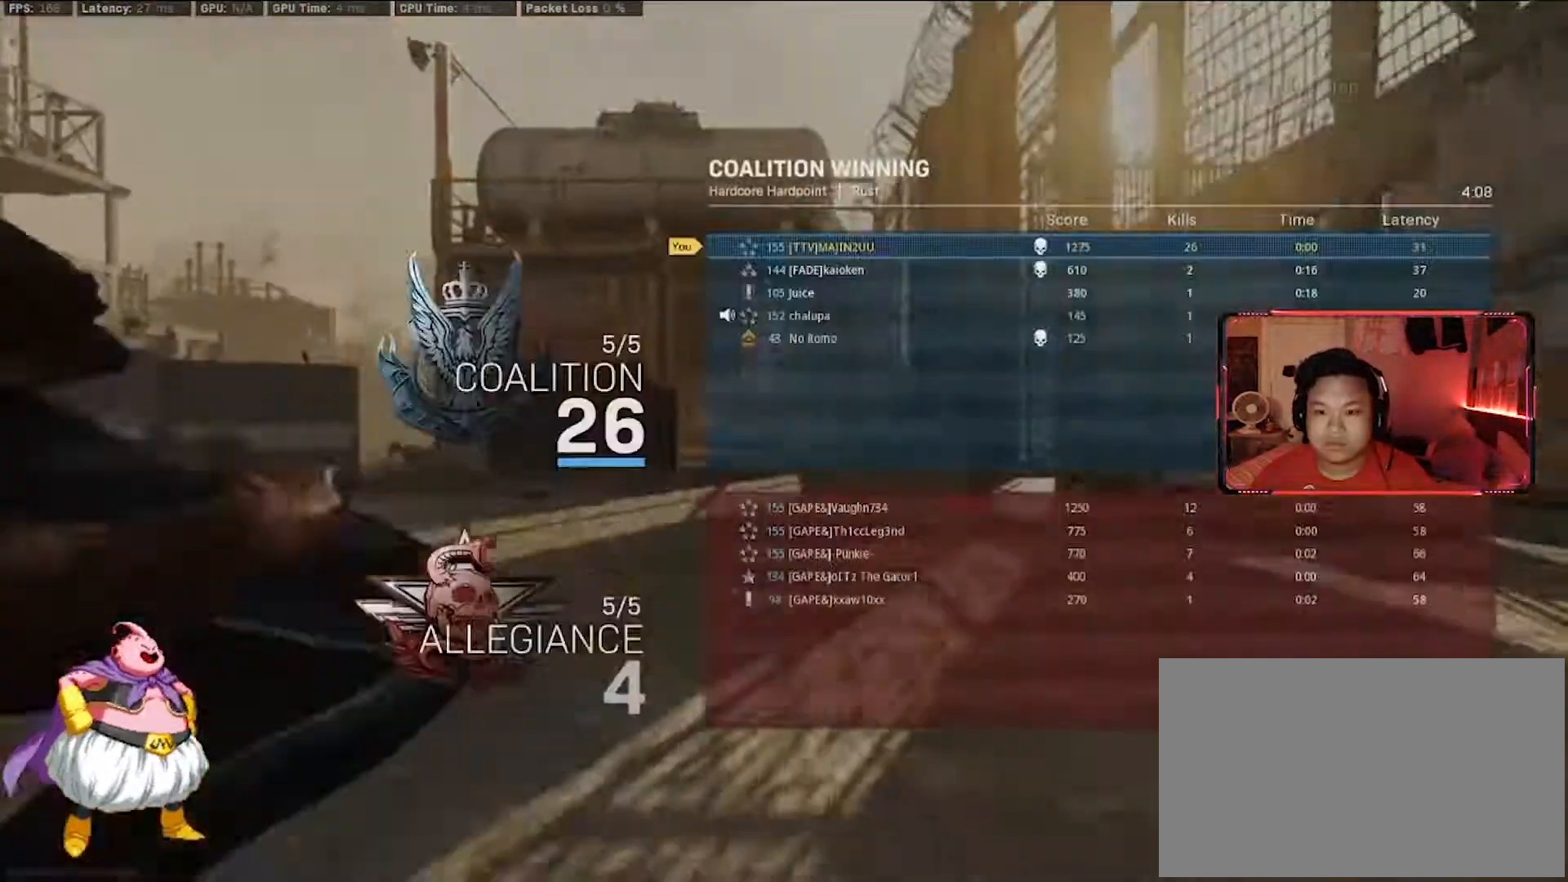
{"keys": ["f", "s", "tab"], "mouse": ["left"], "events": [[183, "mouse_left", "up"], [183, "s", "down"], [233, "f", "down"], [333, "mouse_left", "down"], [417, "f", "up"], [417, "mouse_left", "up"], [467, "f", "down"], [467, "mouse_left", "down"]]}
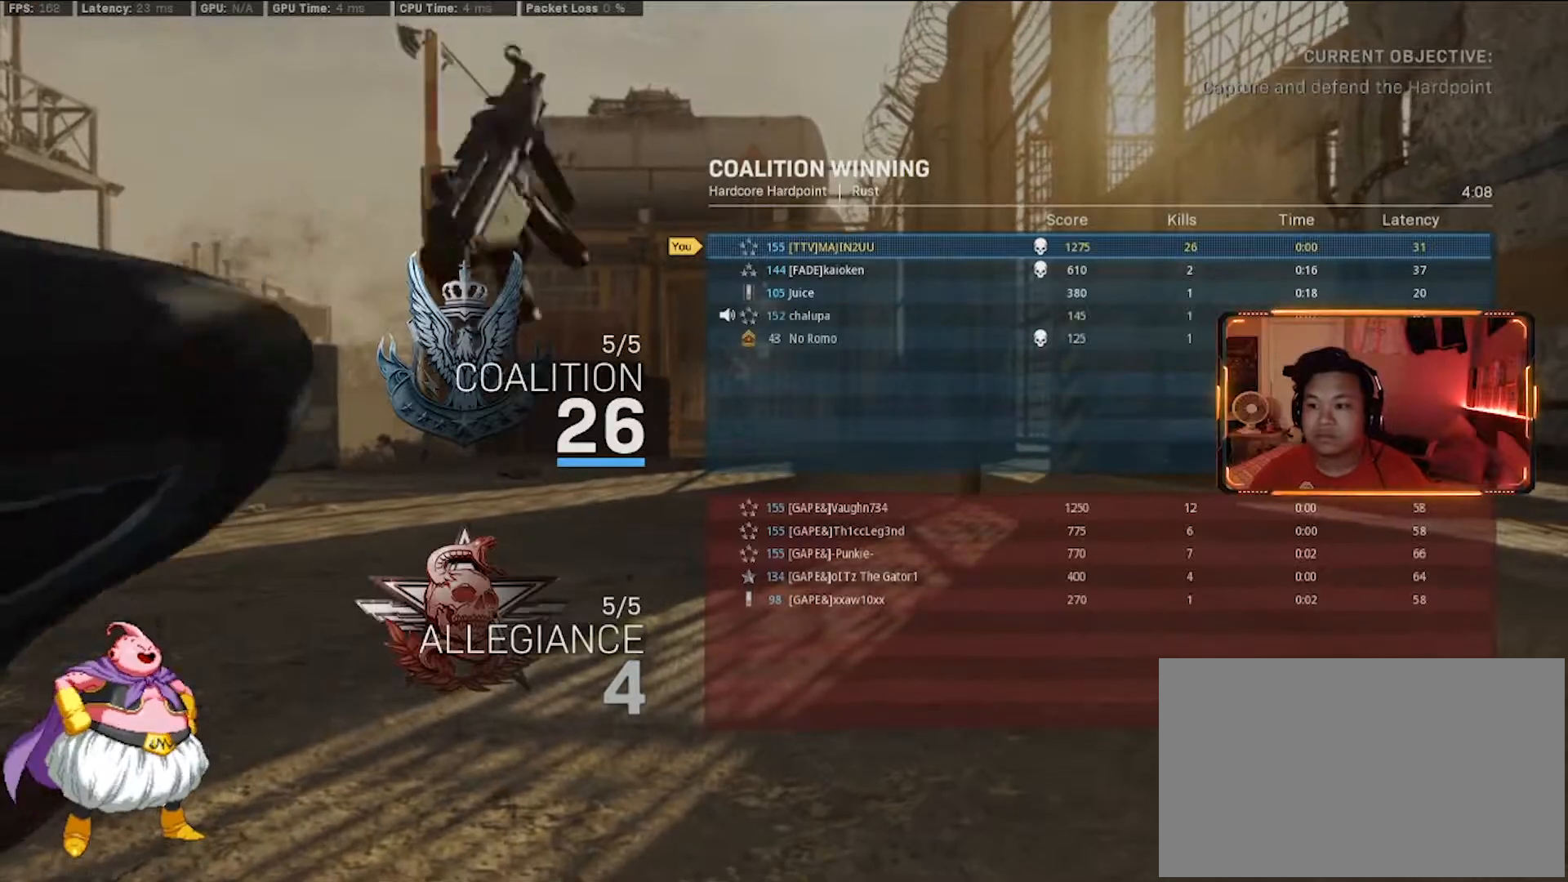
{"keys": ["f", "s", "tab"], "mouse": [], "events": [[67, "mouse_left", "up"], [117, "f", "up"], [117, "mouse_left", "down"], [200, "f", "down"], [250, "mouse_left", "up"], [300, "f", "up"], [433, "f", "down"]]}
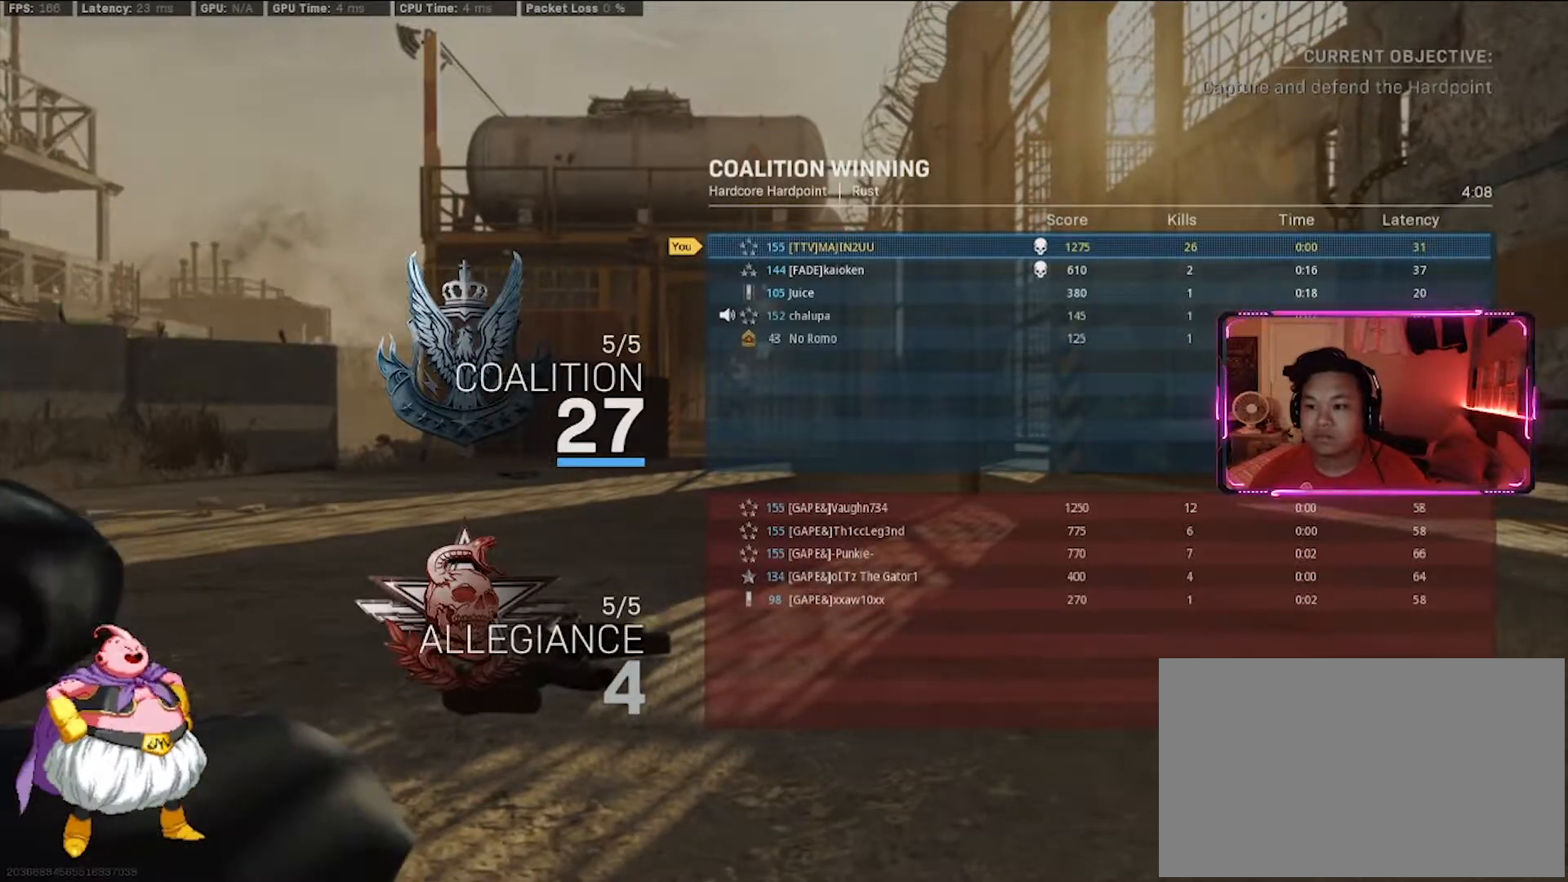
{"keys": ["shift", "w"], "mouse": [], "events": [[83, "f", "up"], [83, "s", "up"], [83, "tab", "up"], [167, "f", "down"], [217, "shift", "down"], [217, "w", "down"], [267, "f", "up"], [367, "f", "down"], [400, "shift", "up"], [500, "f", "up"], [500, "shift", "down"]]}
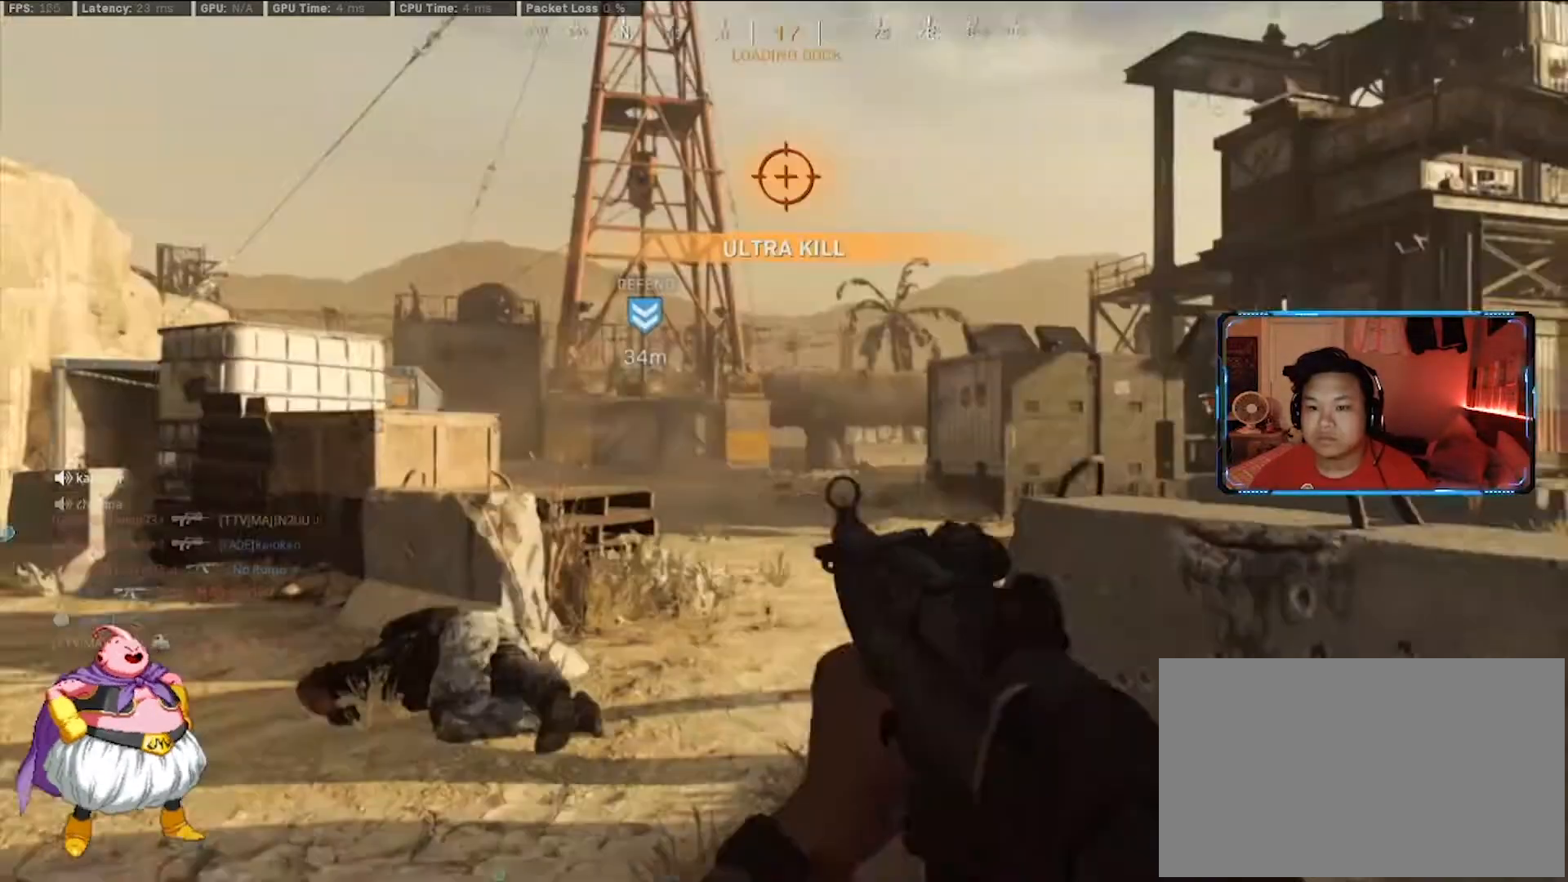
{"keys": ["a", "shift"], "mouse": [], "events": [[150, "shift", "up"], [367, "shift", "down"], [417, "a", "down"], [467, "w", "up"]]}
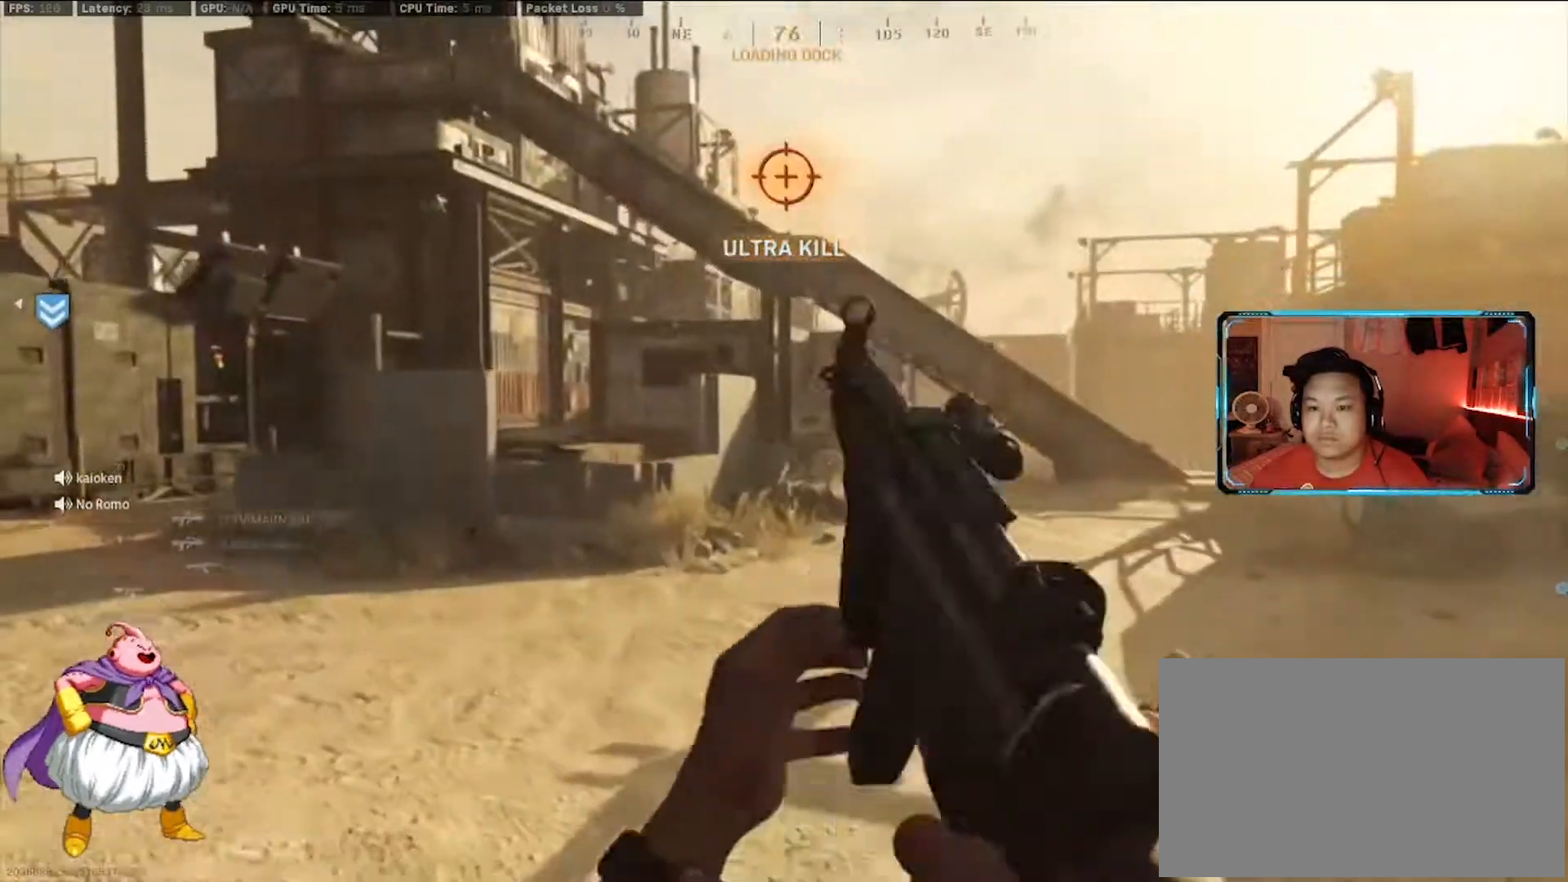
{"keys": ["d"], "mouse": ["left", "right"], "events": [[17, "shift", "up"], [67, "a", "up"], [67, "d", "down"], [250, "mouse_right", "down"], [300, "mouse_left", "down"]]}
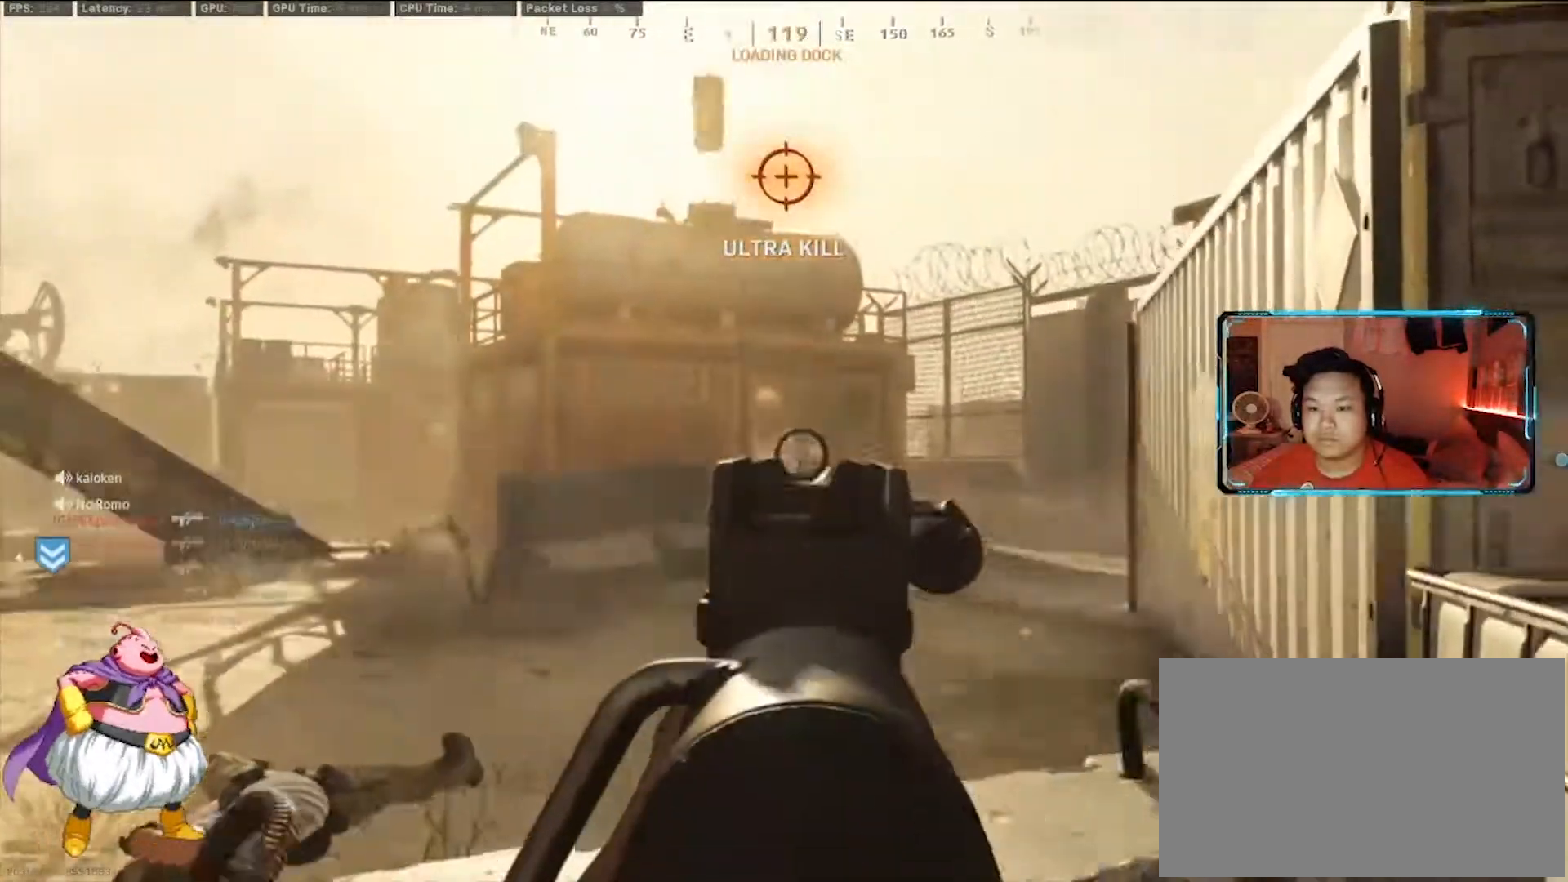
{"keys": ["a", "d"], "mouse": ["left", "right"], "events": [[133, "a", "down"], [167, "d", "up"], [500, "d", "down"]]}
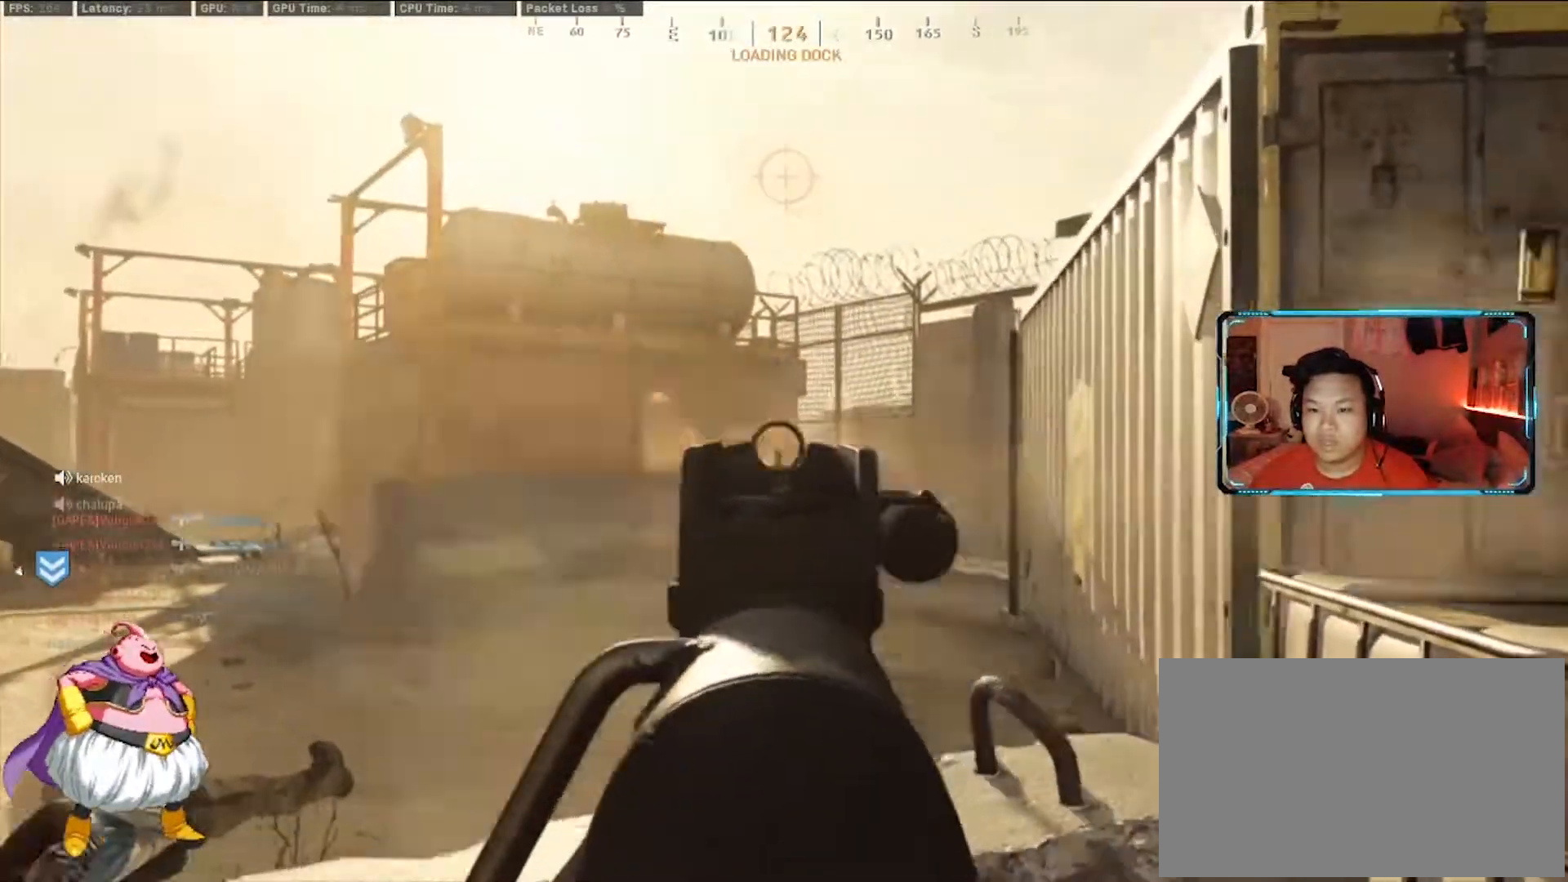
{"keys": ["d"], "mouse": ["left", "right"], "events": [[100, "a", "up"]]}
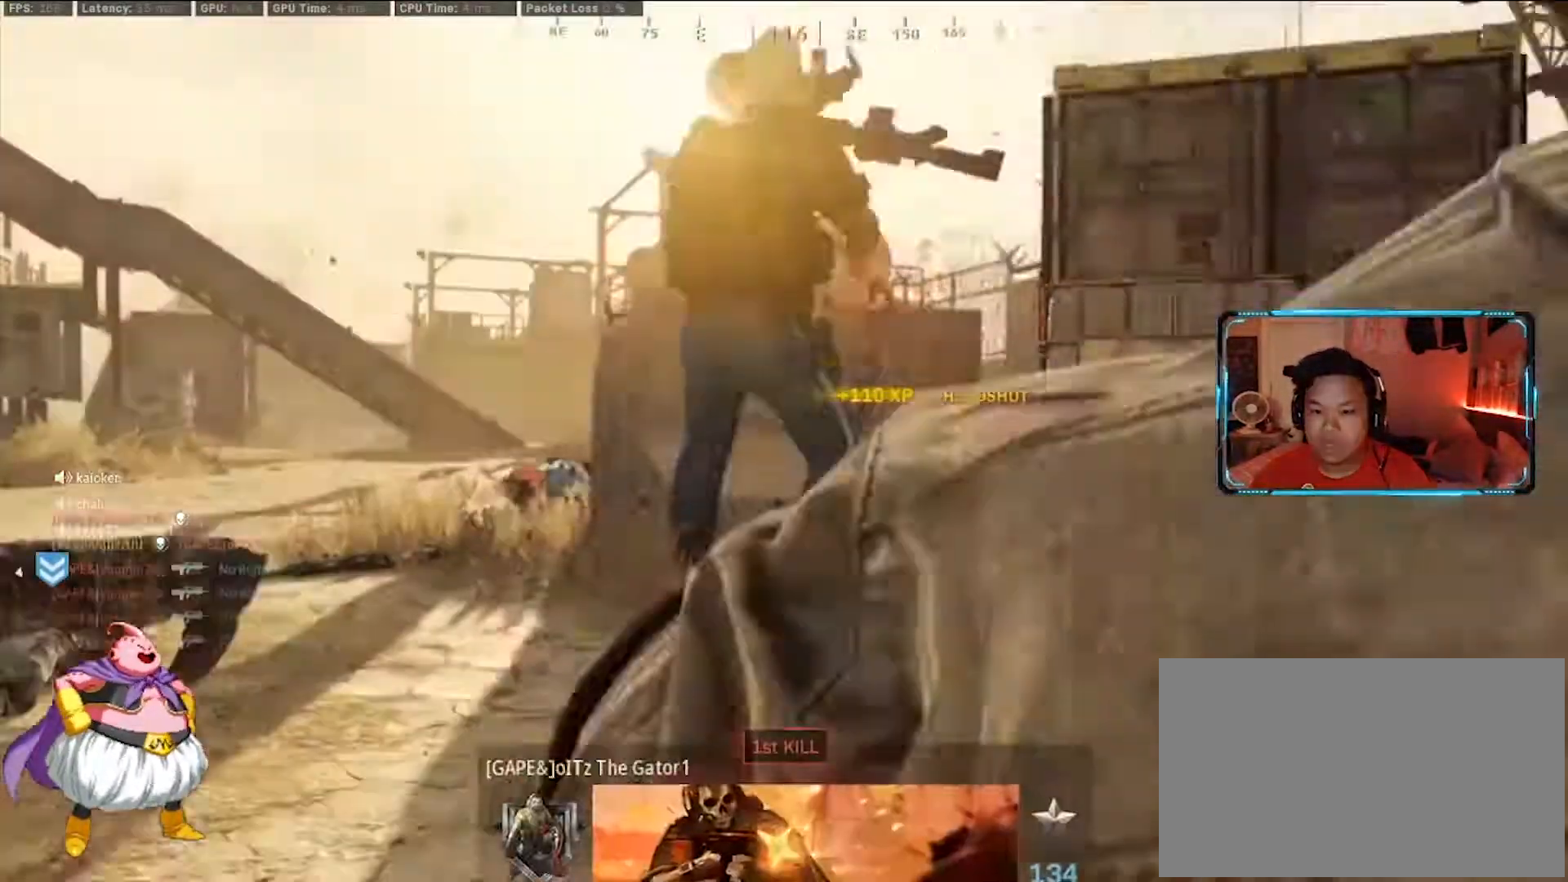
{"keys": ["s", "tab"], "mouse": [], "events": [[117, "mouse_left", "up"], [117, "mouse_right", "up"], [117, "w", "down"], [200, "tab", "down"], [250, "d", "up"], [250, "mouse_left", "down"], [300, "w", "up"], [433, "mouse_left", "up"], [483, "s", "down"]]}
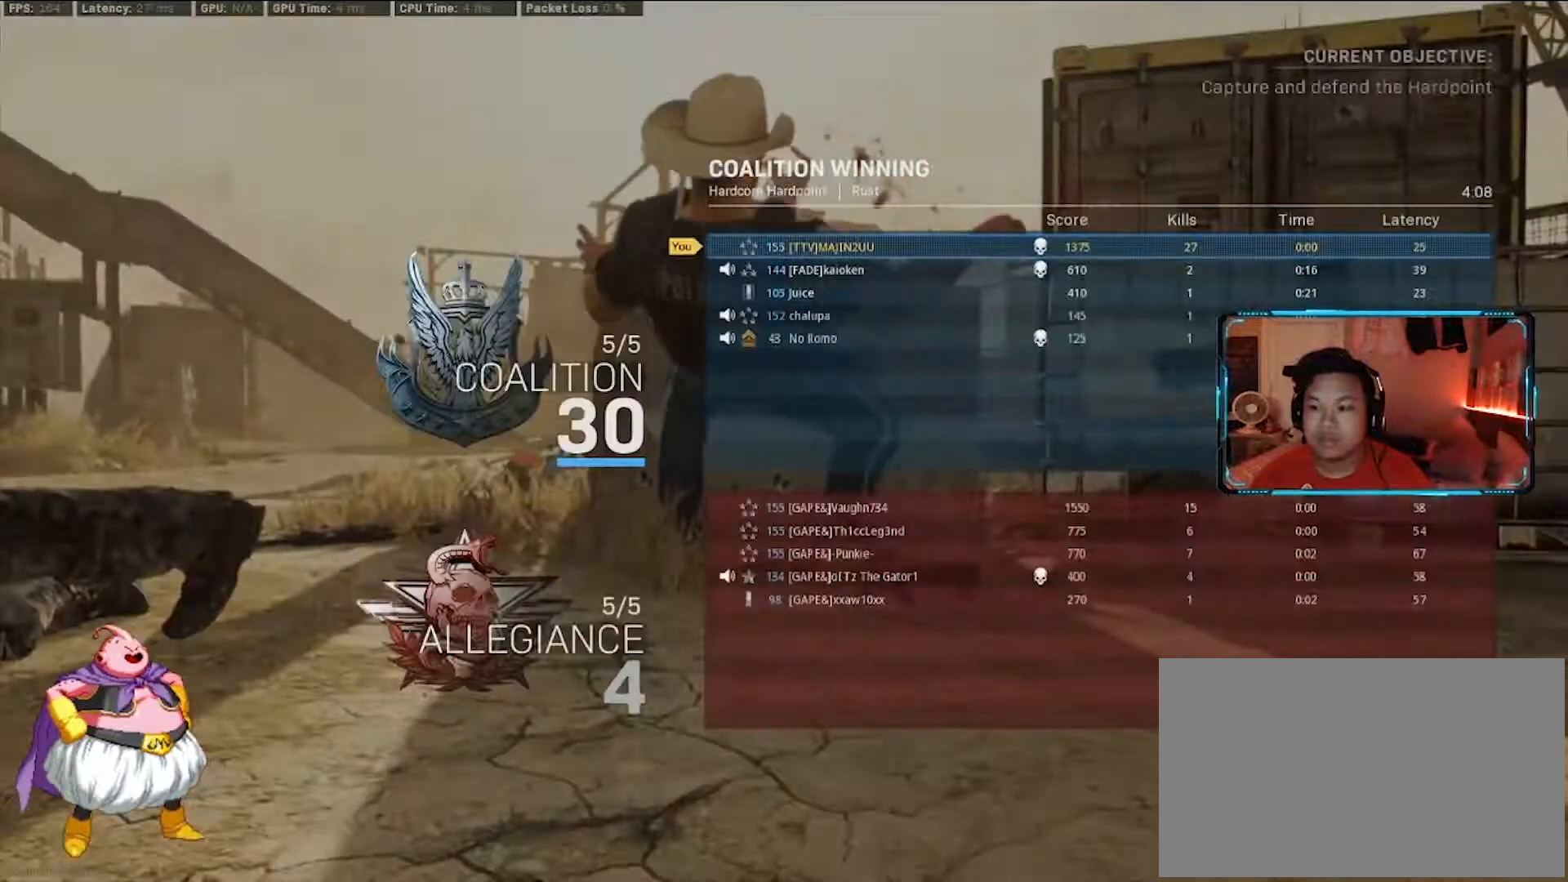
{"keys": ["s", "tab"], "mouse": ["left"], "events": [[33, "f", "down"], [217, "f", "up"], [267, "f", "down"], [400, "f", "up"], [400, "mouse_left", "down"]]}
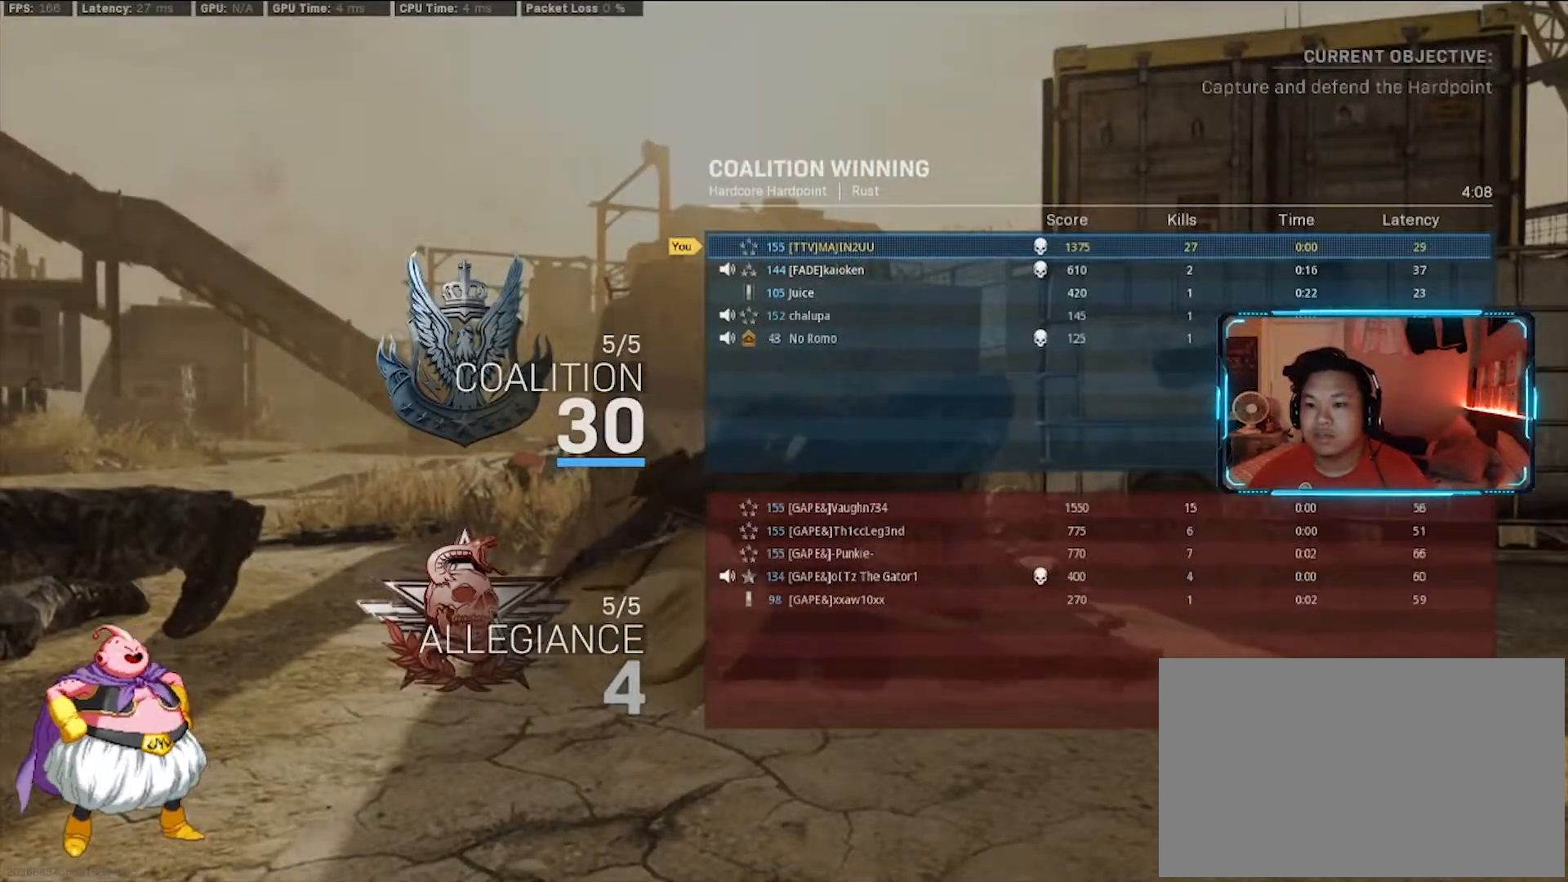
{"keys": ["f", "s", "tab"], "mouse": [], "events": [[50, "f", "down"], [50, "mouse_left", "up"], [233, "f", "up"], [367, "f", "down"]]}
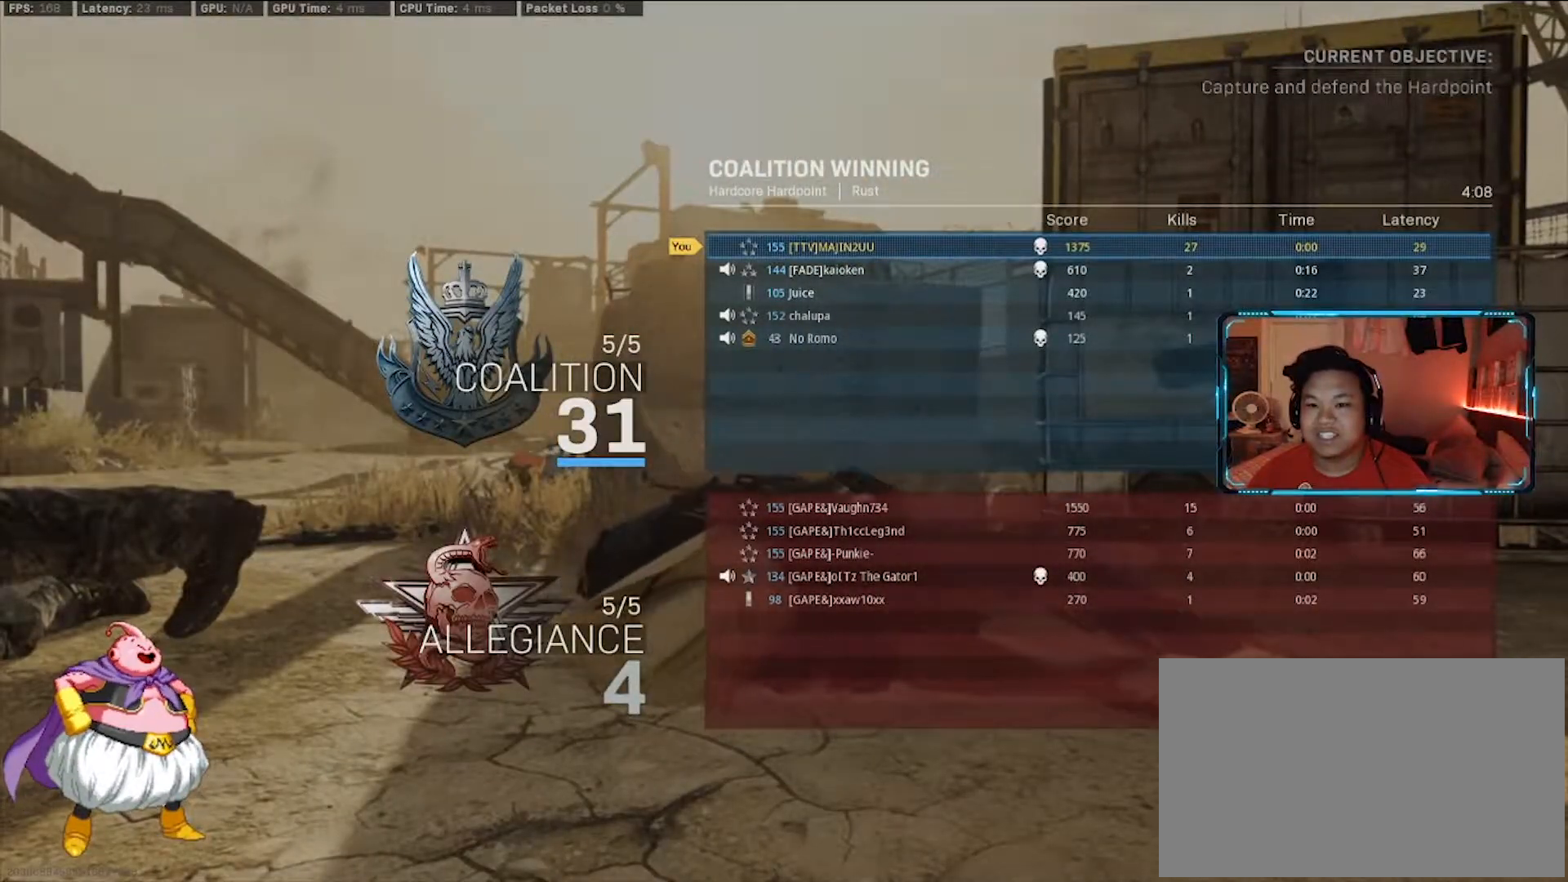
{"keys": ["s", "tab"], "mouse": [], "events": [[17, "f", "up"], [300, "f", "down"], [483, "f", "up"]]}
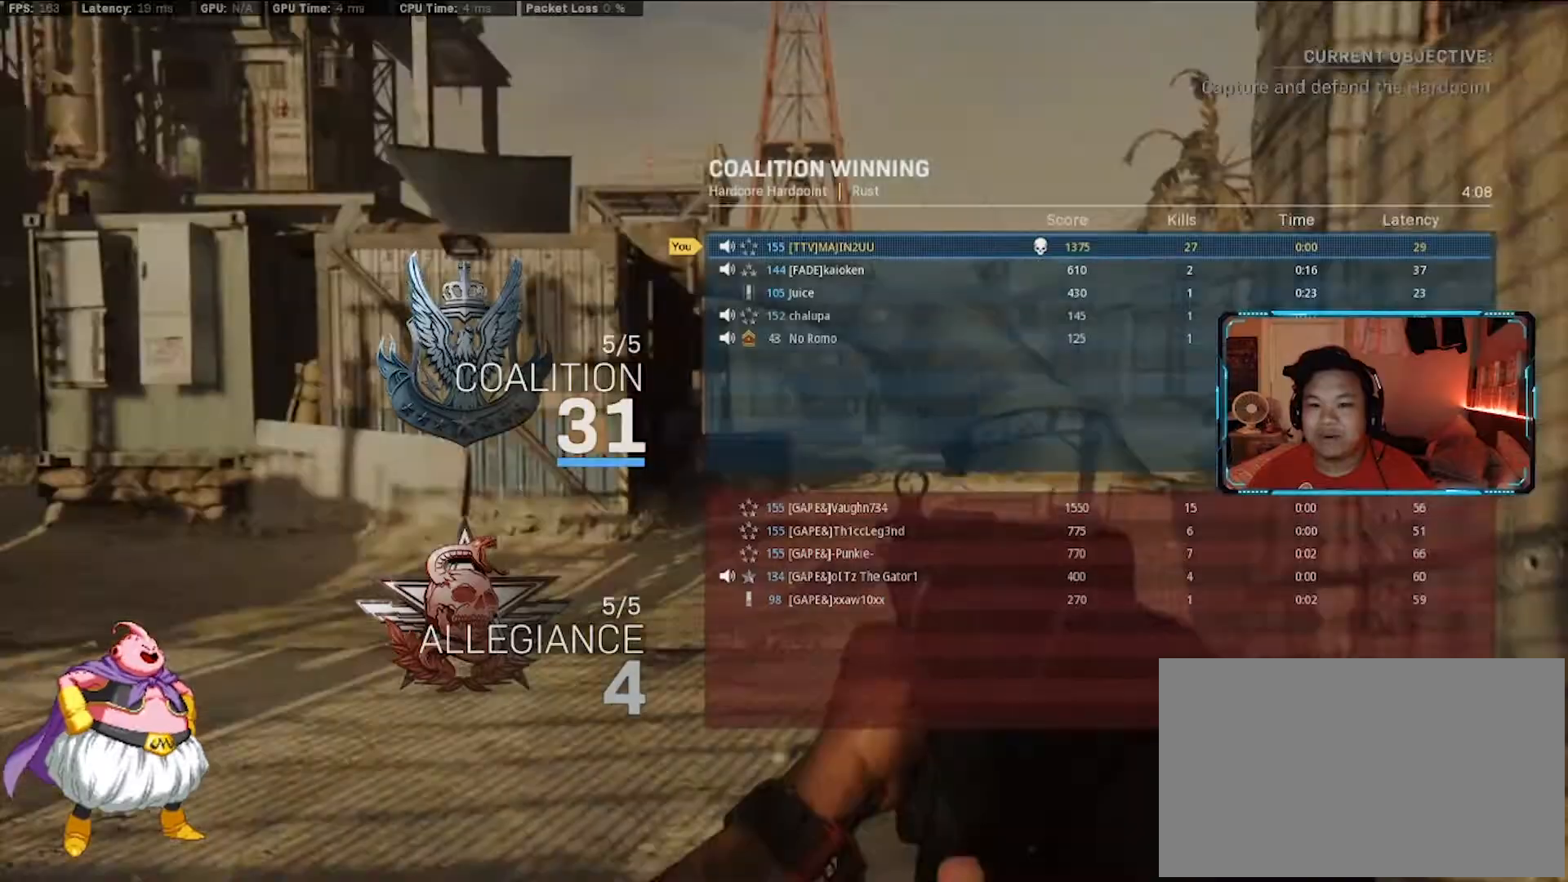
{"keys": ["a", "w"], "mouse": [], "events": [[33, "s", "up"], [83, "tab", "up"], [117, "f", "down"], [167, "w", "down"], [217, "shift", "down"], [317, "f", "up"], [400, "a", "down"], [500, "shift", "up"]]}
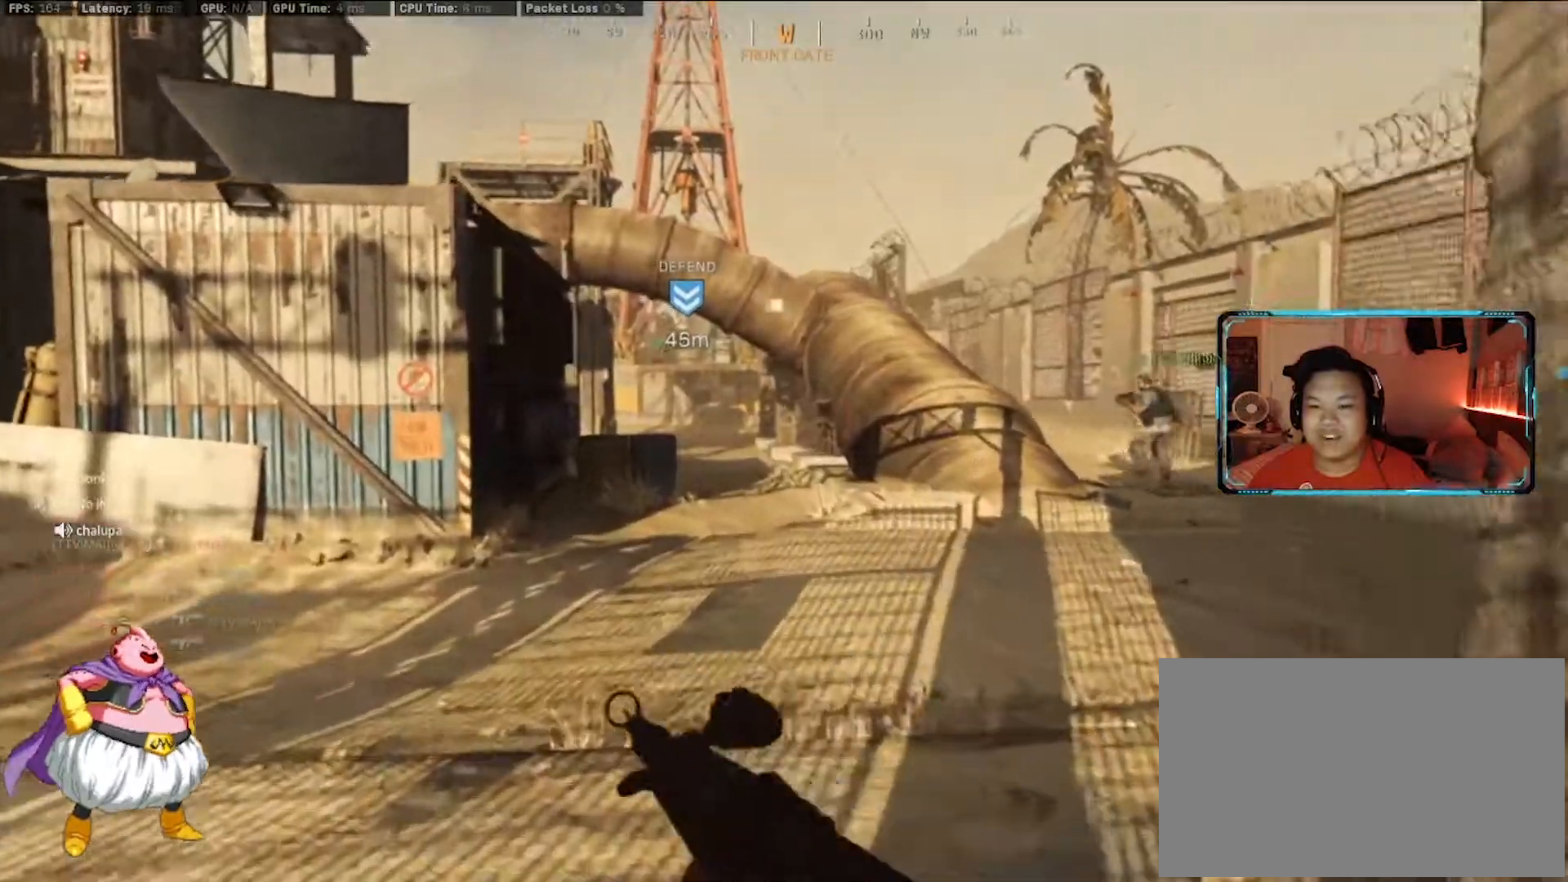
{"keys": ["shift", "w"], "mouse": [], "events": [[100, "shift", "down"], [283, "a", "up"], [283, "shift", "up"], [283, "x", "down"], [417, "shift", "down"], [417, "x", "up"]]}
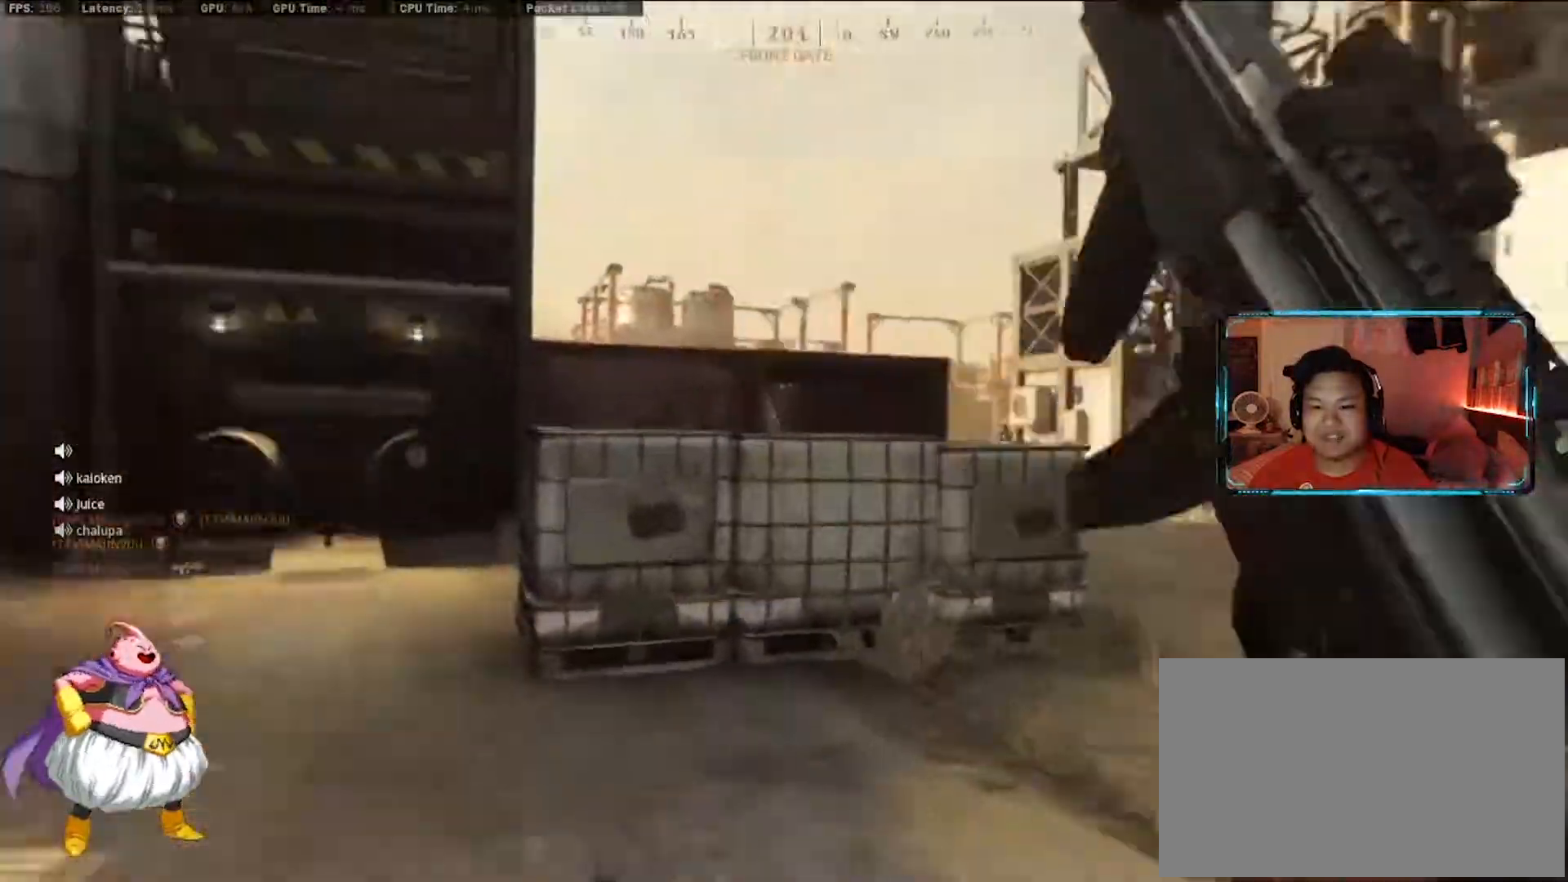
{"keys": ["a"], "mouse": [], "events": [[17, "a", "down"], [167, "shift", "up"], [350, "w", "up"]]}
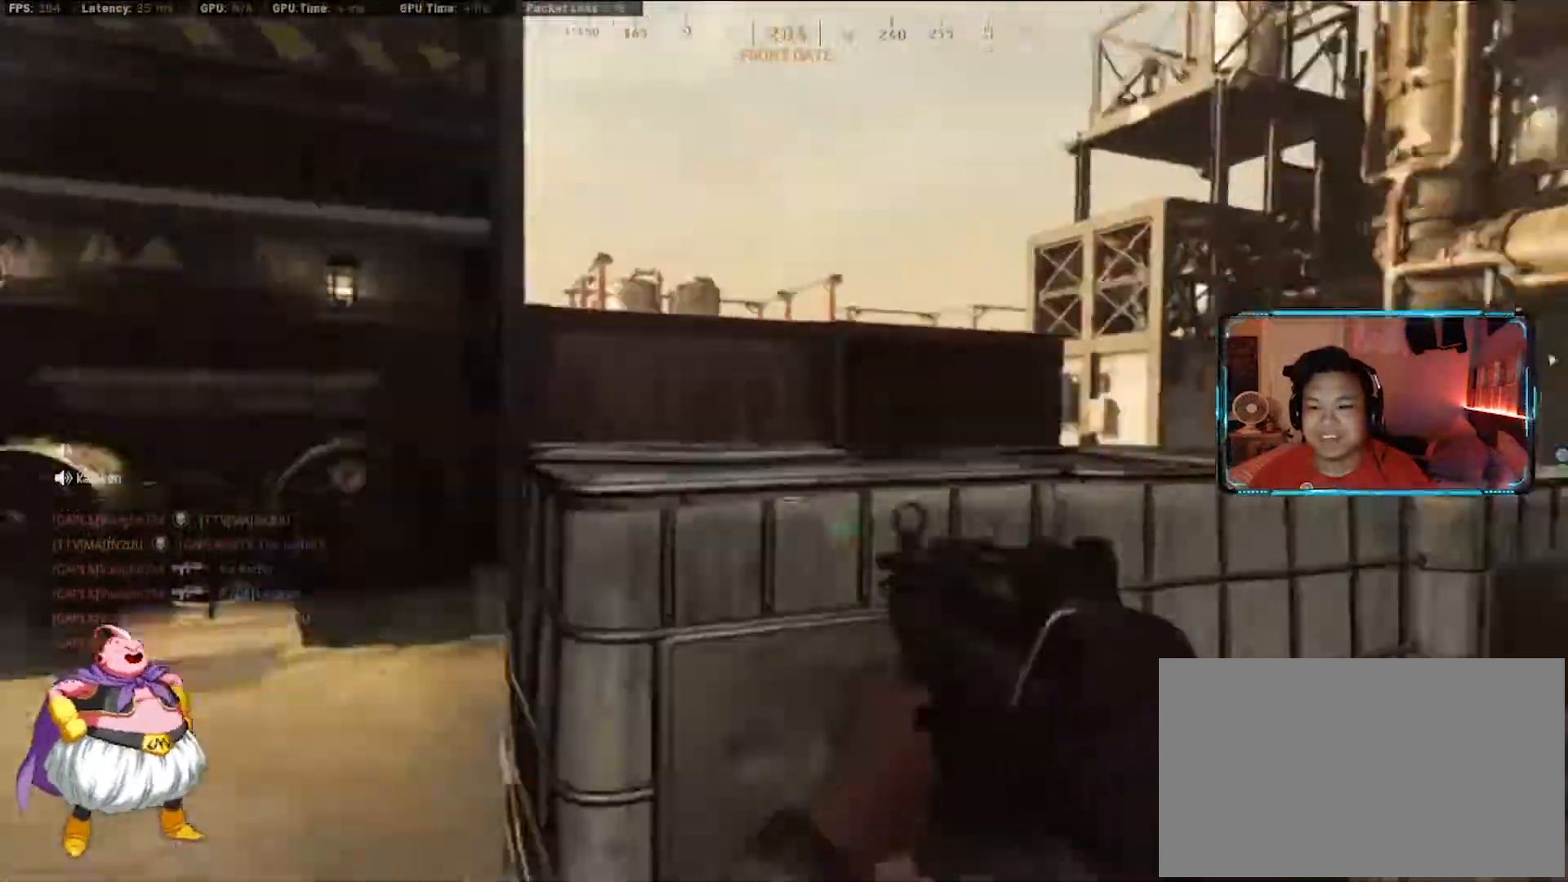
{"keys": ["a", "w"], "mouse": [], "events": [[83, "shift", "down"], [83, "w", "down"], [317, "shift", "up"]]}